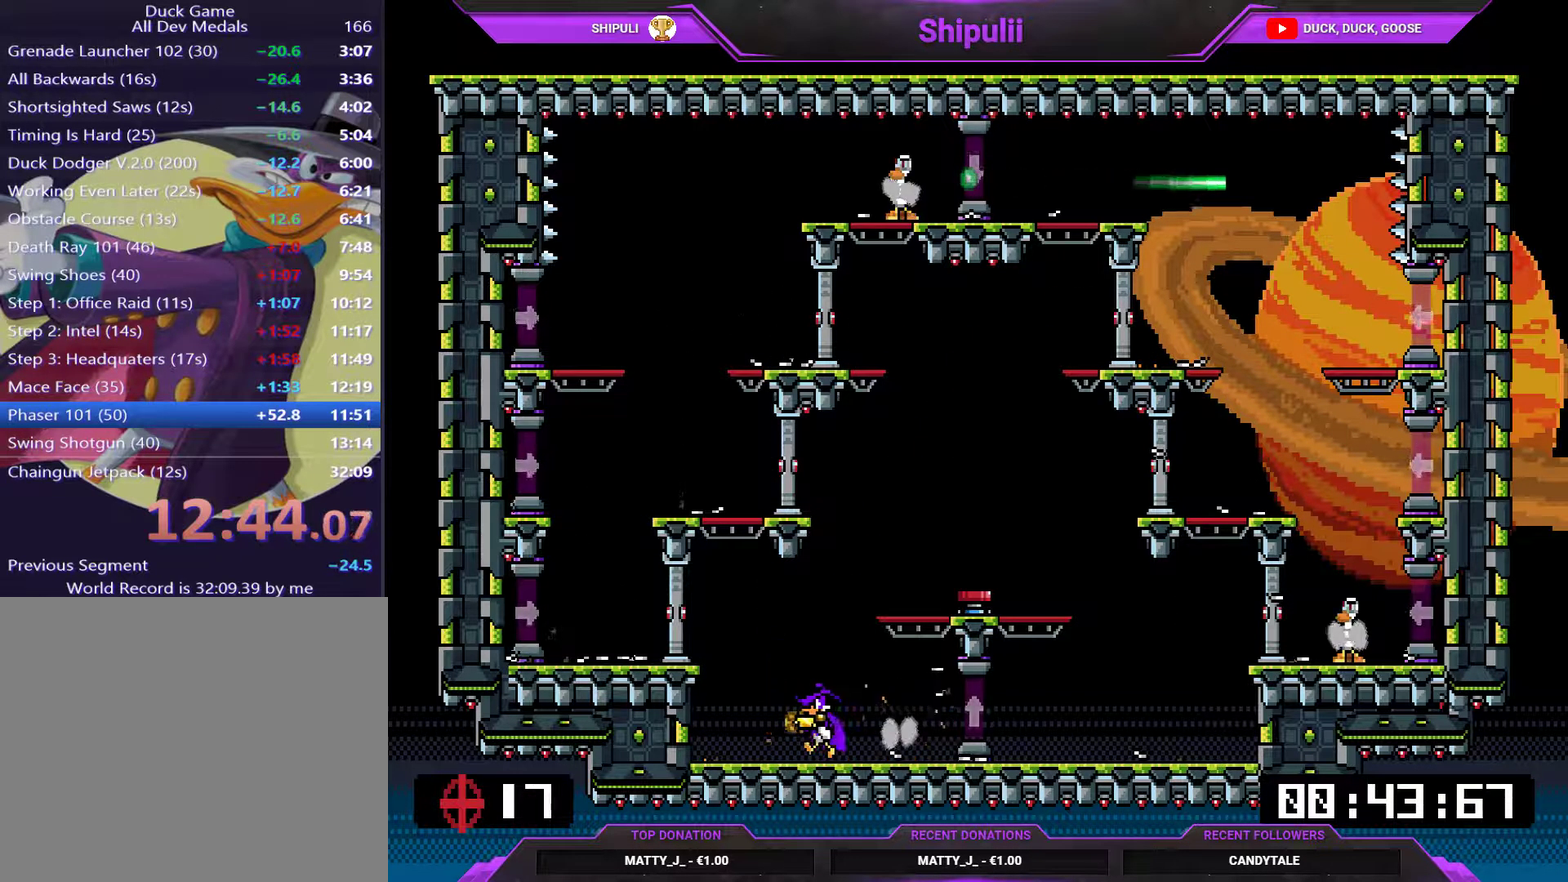
Gameplay with a controller (PlayStation layout); each line is a JSON object with the inputs held at the frame after it. "events" lists button and stick changes between this image and that frame as [ms after this image, input, new state], when the widget could be followed in between. Not read: L3 left_stick.
{"buttons": ["SQUARE", "DPAD_LEFT"], "right_stick": "center", "events": [[50, "CROSS", "down"], [150, "CROSS", "up"]]}
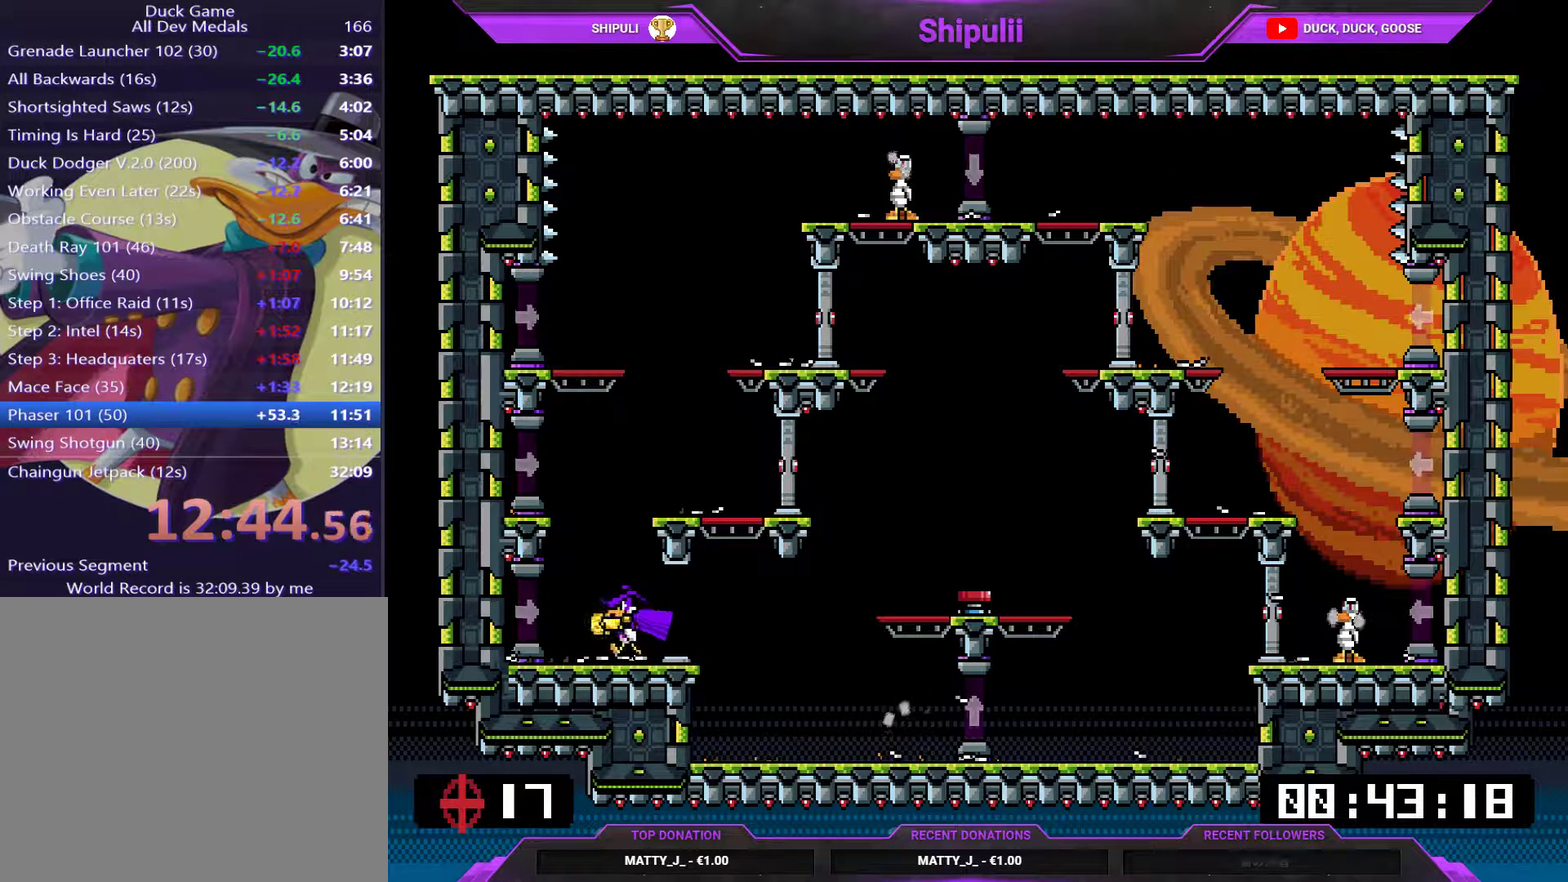
{"buttons": ["SQUARE"], "right_stick": "center", "events": [[67, "DPAD_LEFT", "up"], [101, "CROSS", "down"], [134, "DPAD_RIGHT", "down"], [334, "CROSS", "up"], [501, "DPAD_RIGHT", "up"]]}
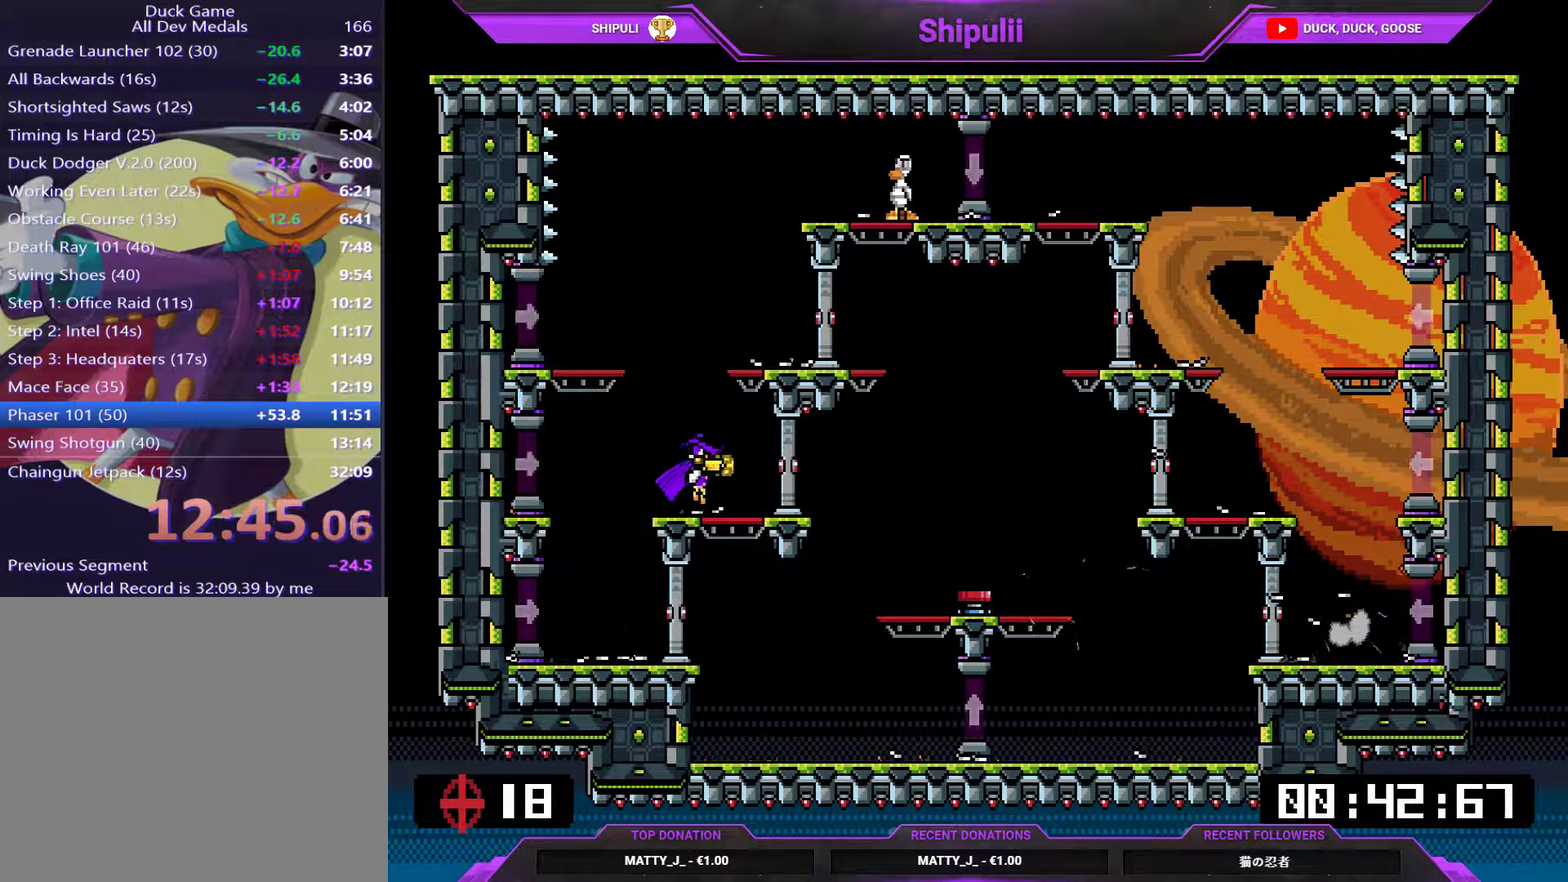
{"buttons": ["CROSS", "SQUARE", "DPAD_LEFT"], "right_stick": "center", "events": [[33, "DPAD_LEFT", "down"], [100, "CROSS", "down"], [167, "DPAD_LEFT", "up"], [200, "DPAD_RIGHT", "down"], [300, "CROSS", "up"], [434, "DPAD_LEFT", "down"], [434, "DPAD_RIGHT", "up"], [500, "CROSS", "down"]]}
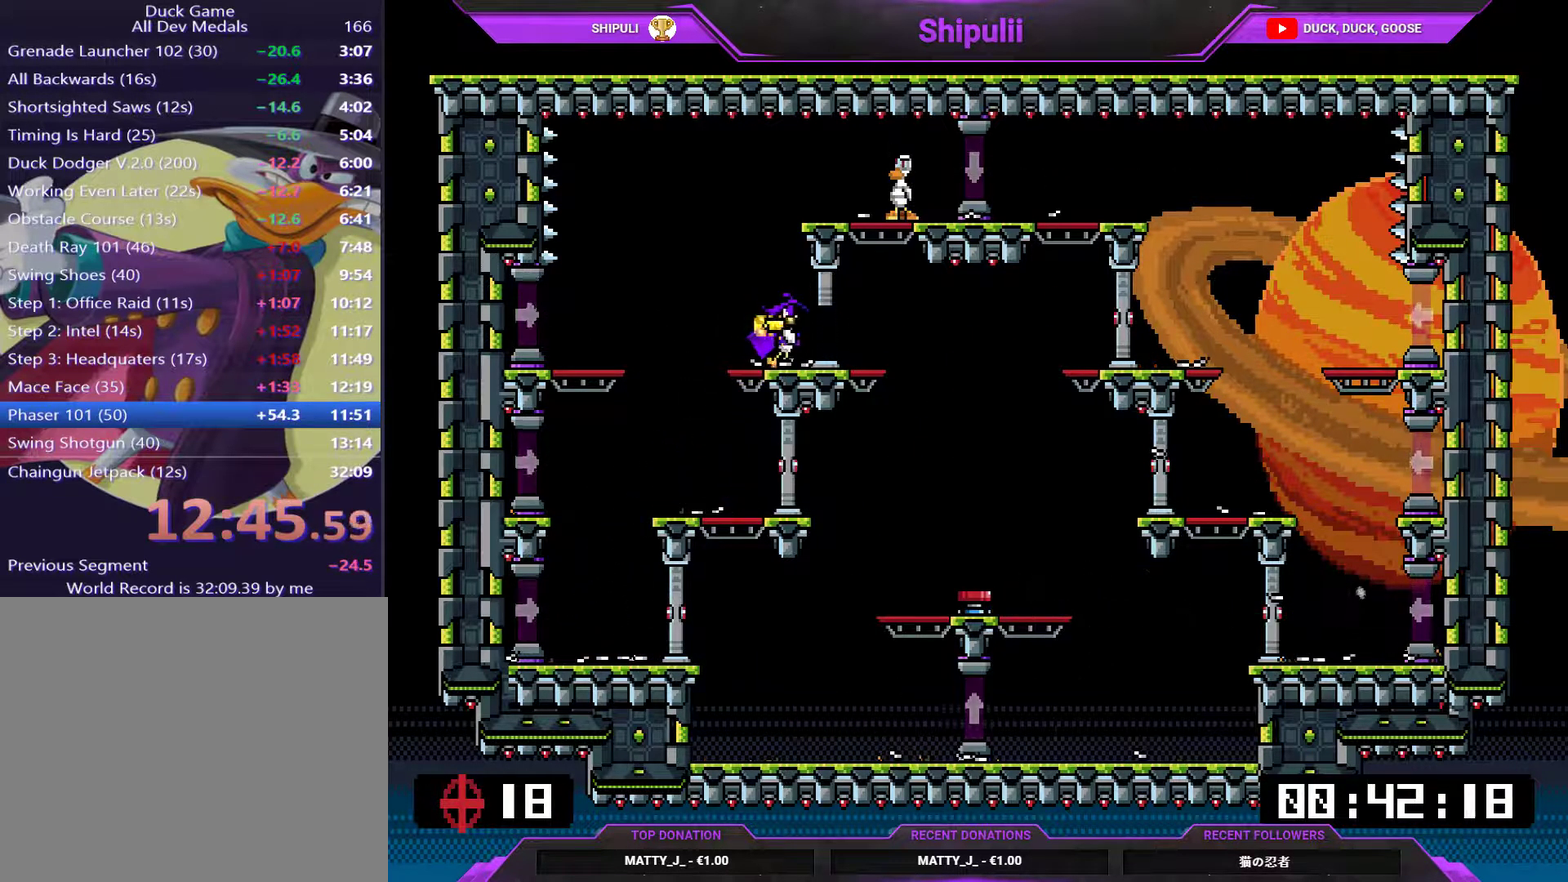
{"buttons": ["SQUARE", "DPAD_LEFT"], "right_stick": "center", "events": [[101, "DPAD_LEFT", "up"], [134, "DPAD_RIGHT", "down"], [167, "CROSS", "up"], [267, "DPAD_RIGHT", "up"], [334, "DPAD_LEFT", "down"]]}
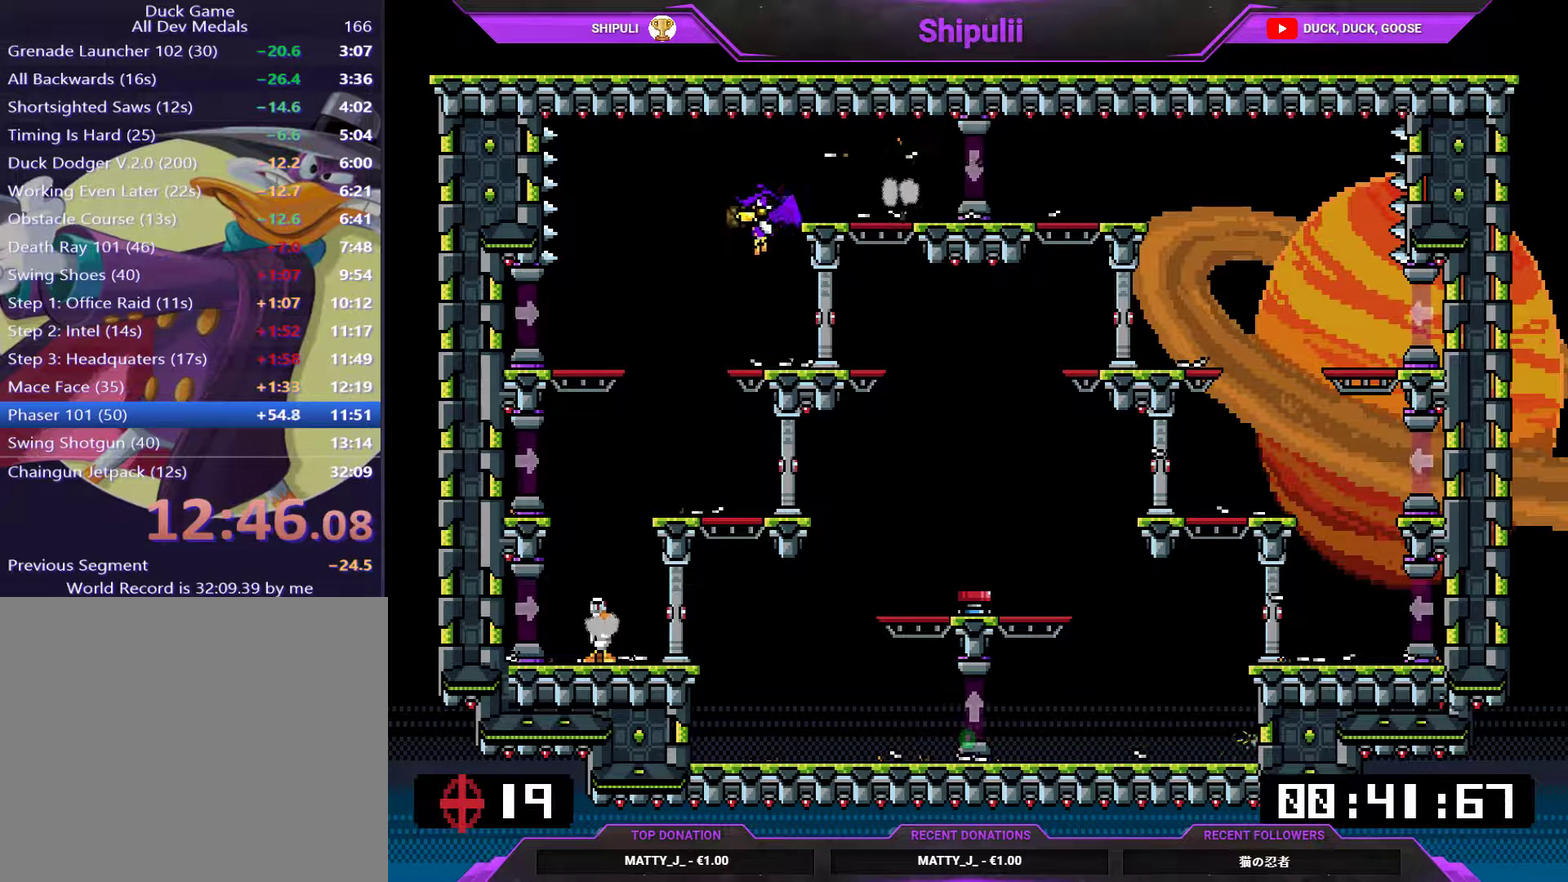
{"buttons": ["SQUARE", "DPAD_RIGHT"], "right_stick": "center", "events": [[350, "DPAD_LEFT", "up"], [384, "DPAD_RIGHT", "down"]]}
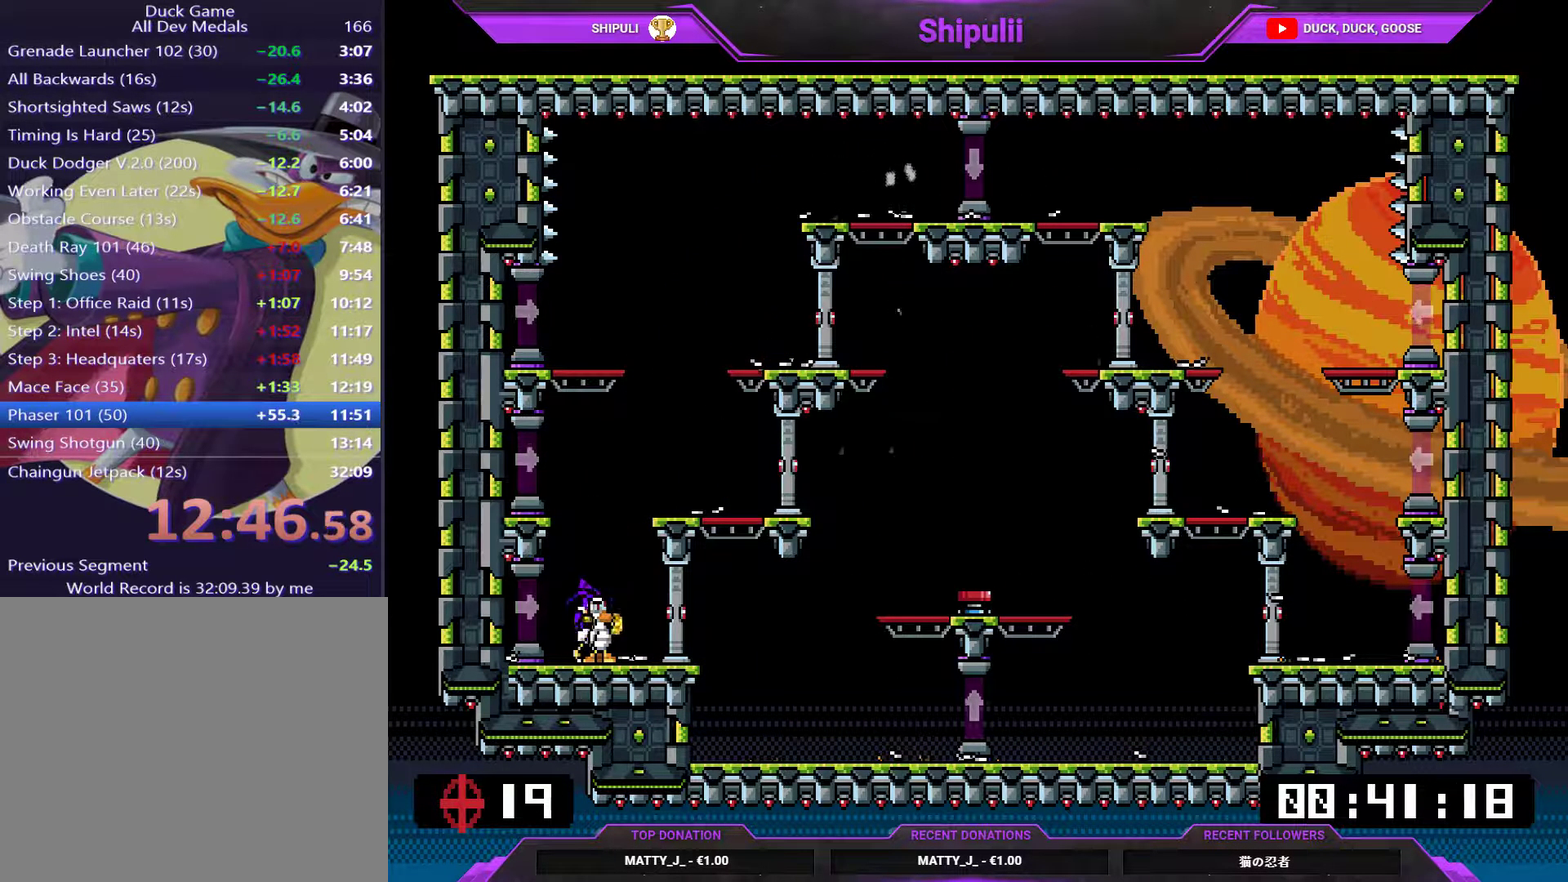
{"buttons": ["SQUARE"], "right_stick": "center", "events": [[117, "DPAD_RIGHT", "up"], [151, "DPAD_LEFT", "down"], [251, "SQUARE", "up"], [317, "SQUARE", "down"], [351, "DPAD_LEFT", "up"]]}
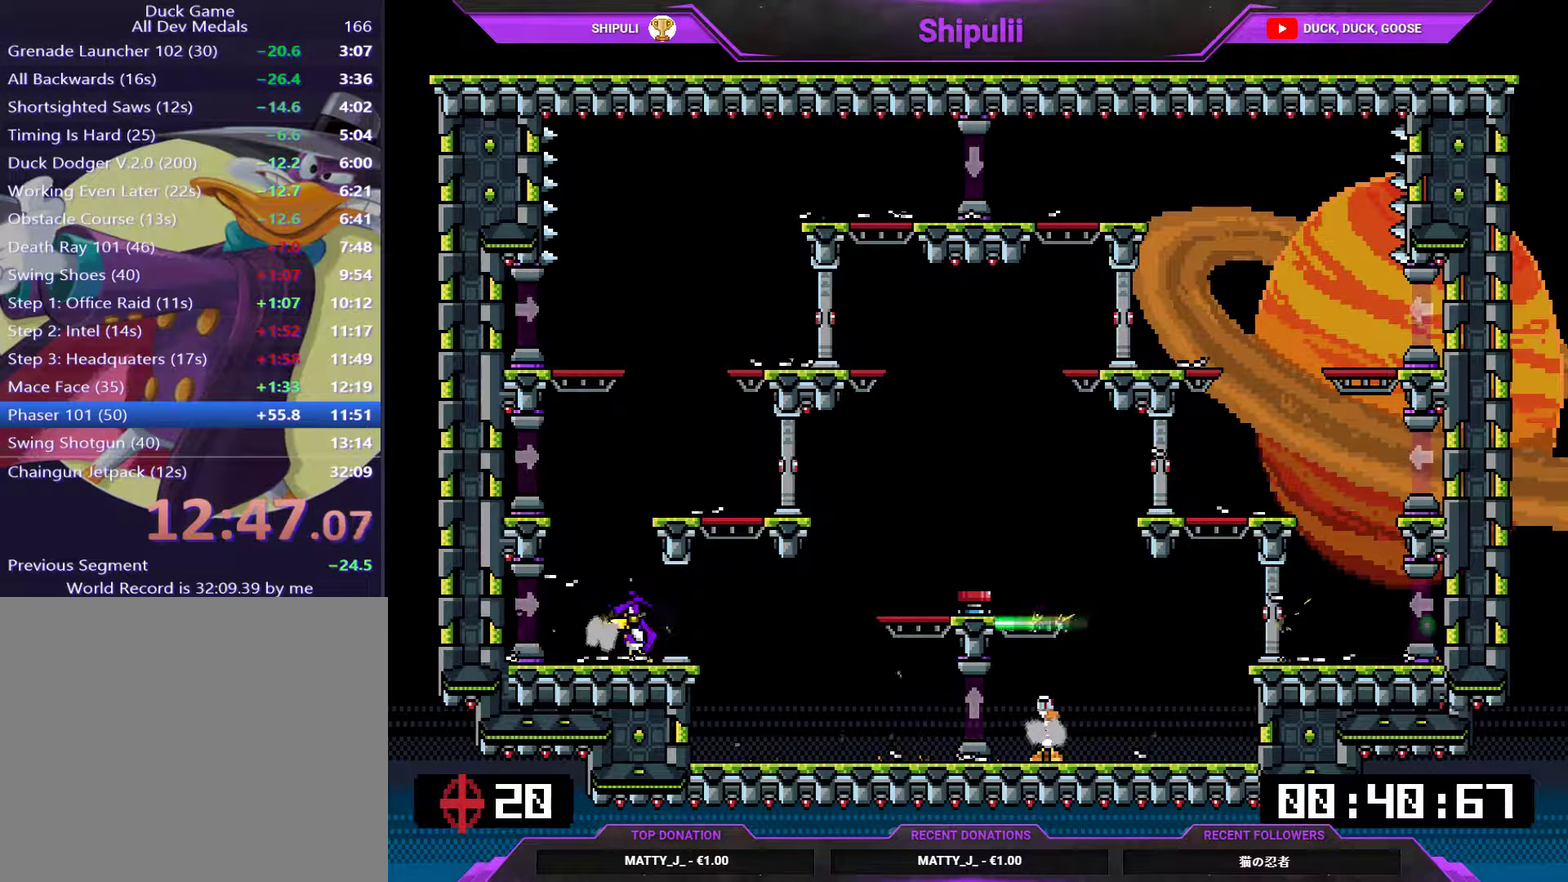
{"buttons": ["SQUARE", "DPAD_UP"], "right_stick": "center"}
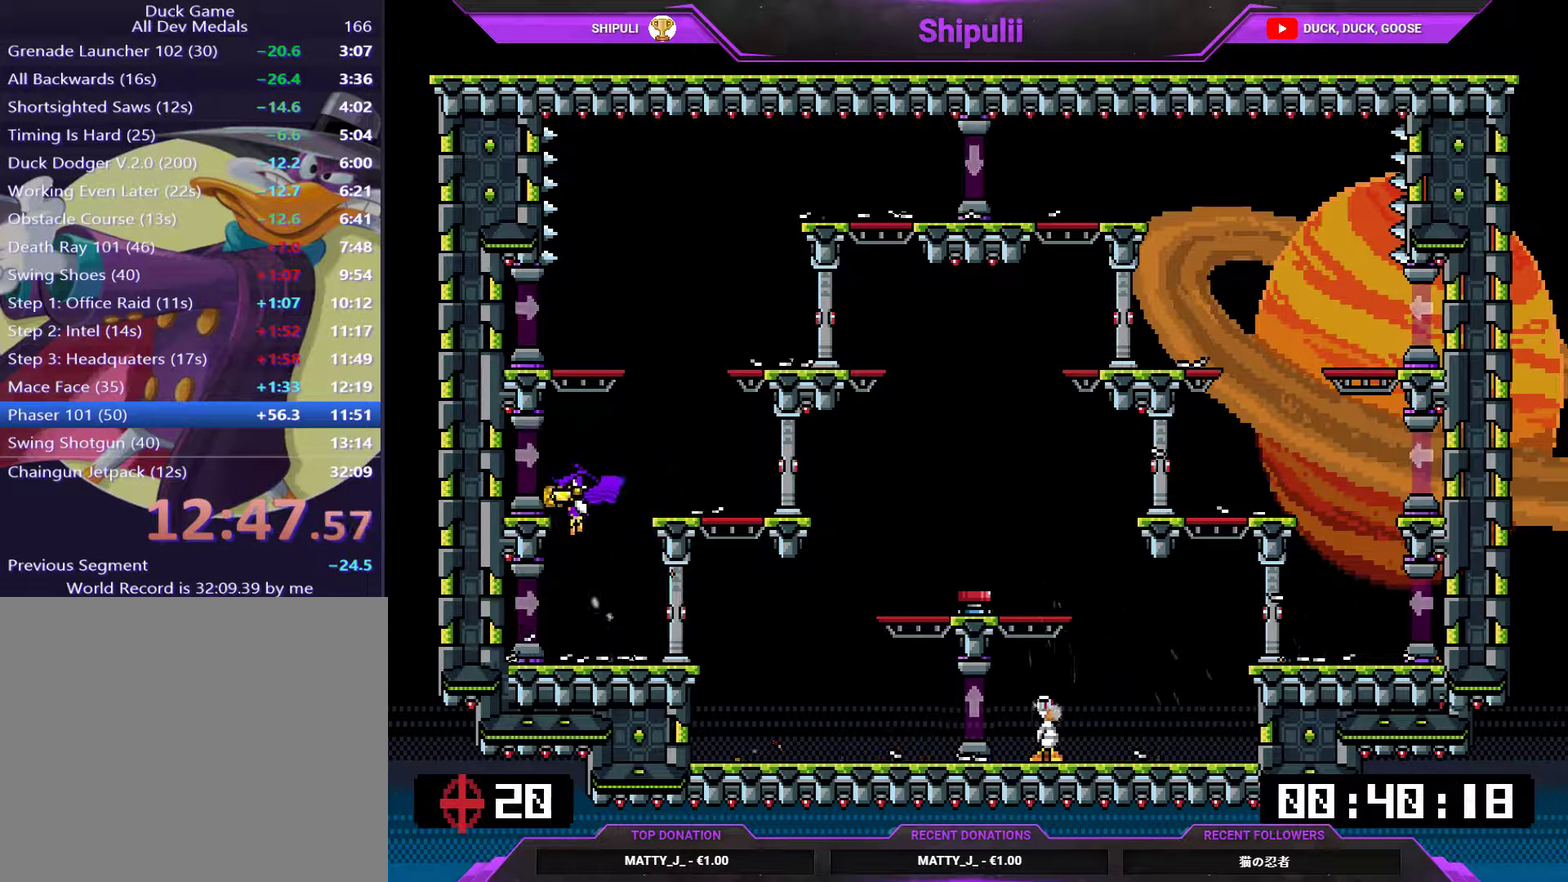
{"buttons": ["SQUARE", "DPAD_LEFT"], "right_stick": "center"}
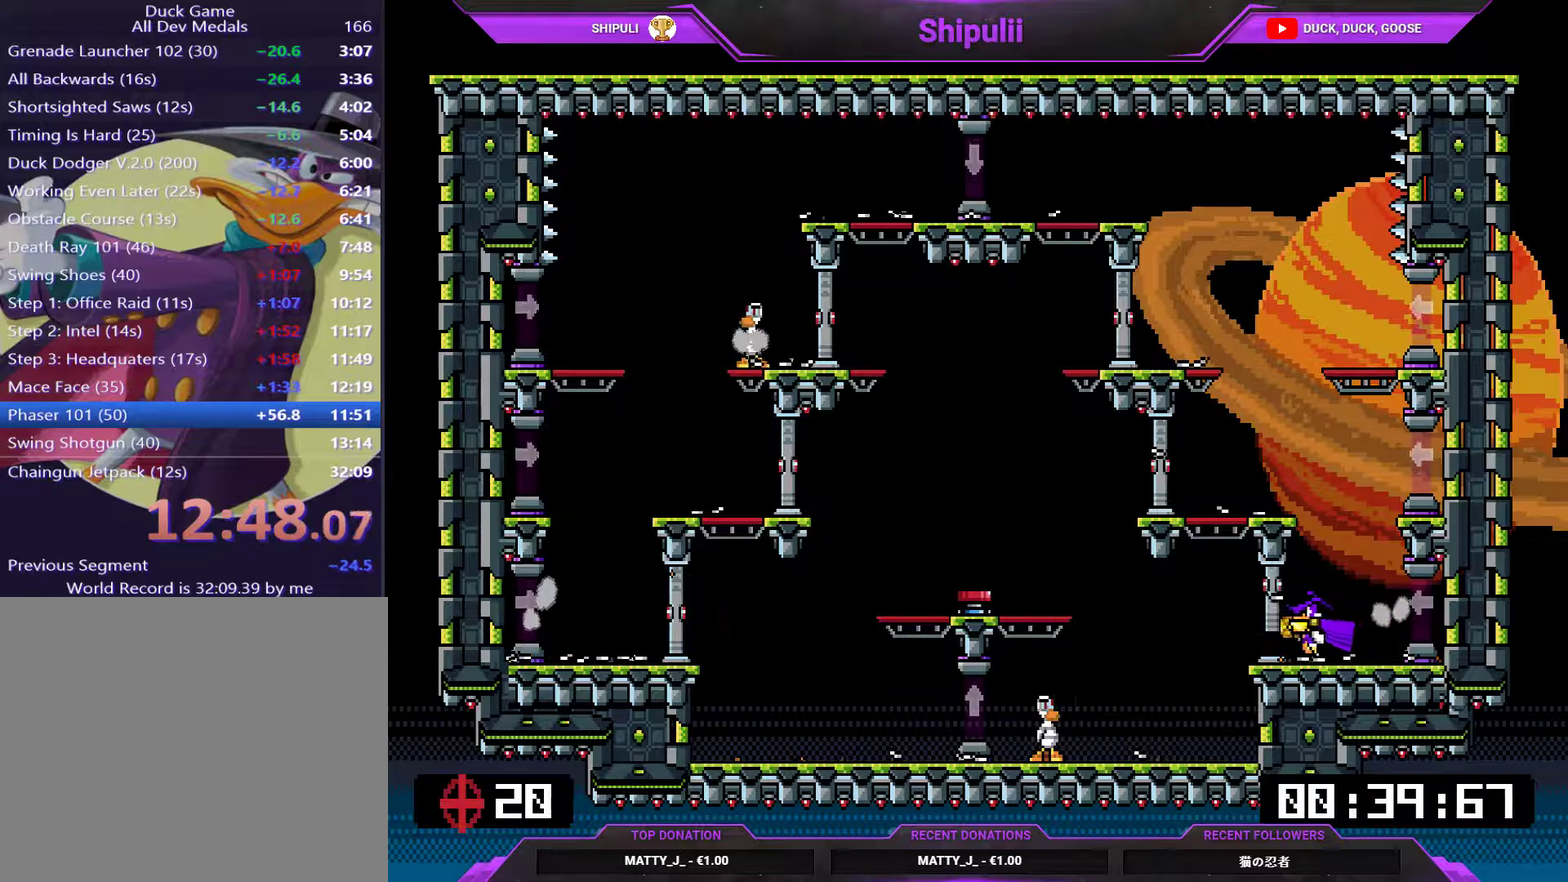
{"buttons": ["DPAD_RIGHT"], "right_stick": "center", "events": [[434, "DPAD_LEFT", "up"], [467, "SQUARE", "up"], [501, "DPAD_RIGHT", "down"]]}
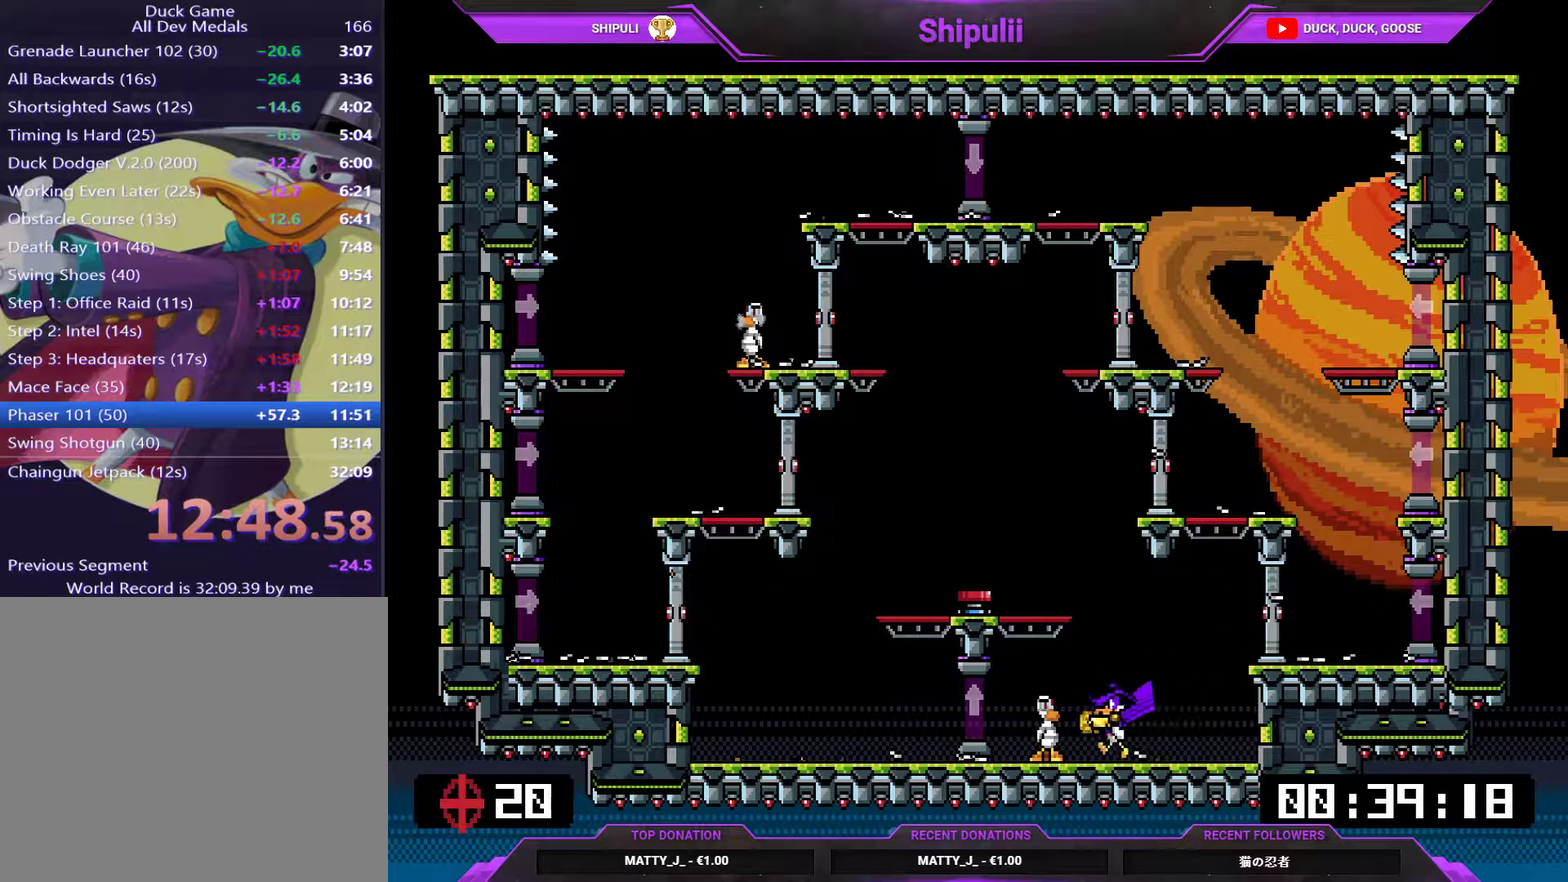
{"buttons": ["SQUARE", "DPAD_RIGHT"], "right_stick": "center", "events": [[33, "SQUARE", "down"], [83, "CROSS", "down"], [233, "CROSS", "up"]]}
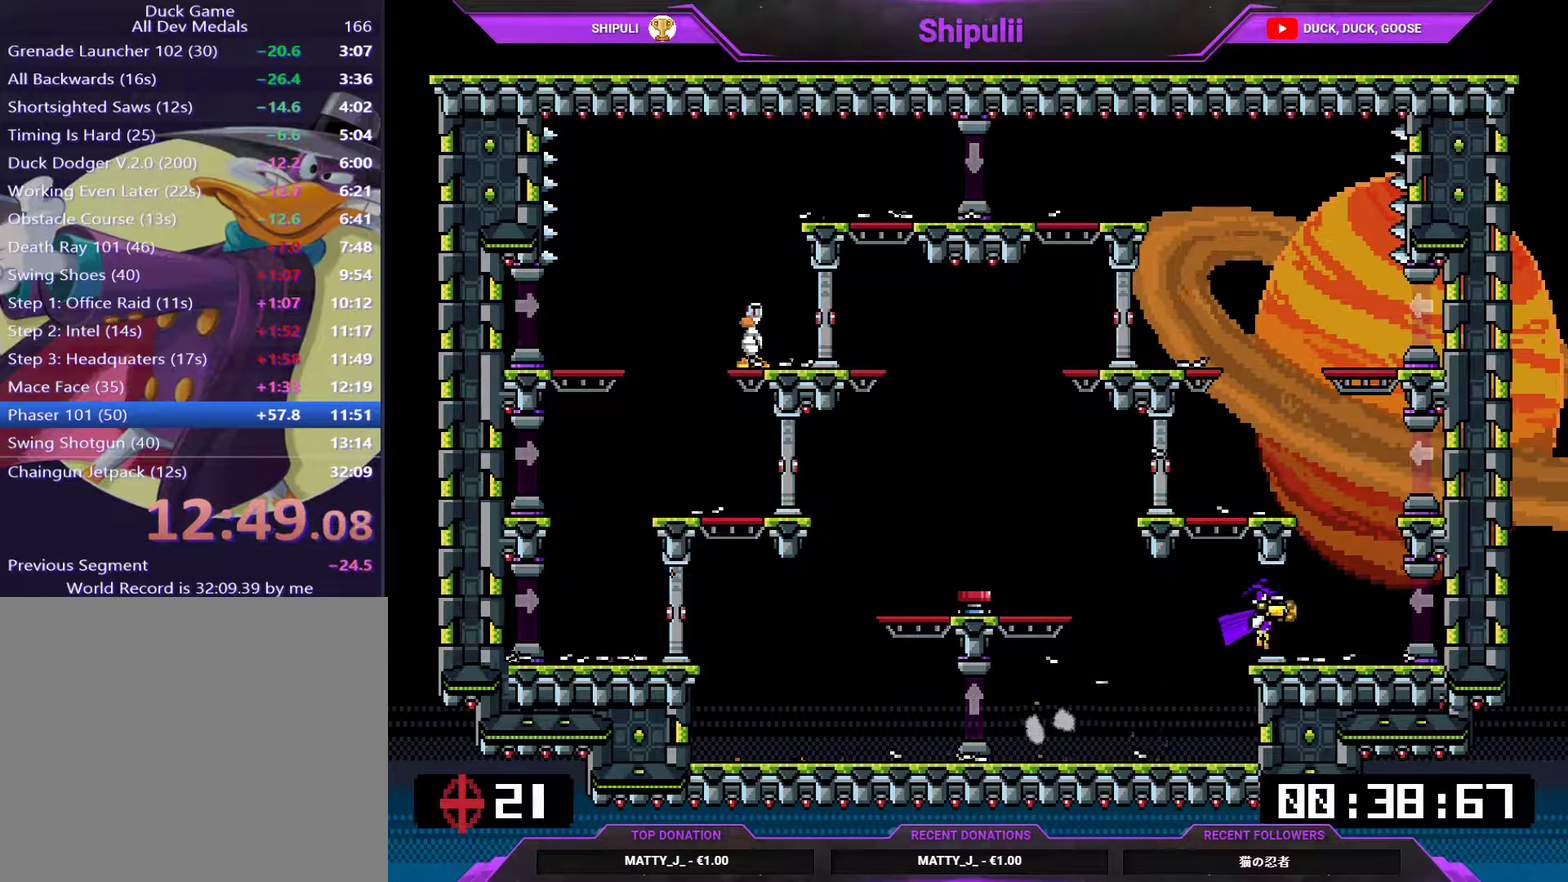
{"buttons": ["SQUARE", "DPAD_RIGHT"], "right_stick": "center", "events": [[84, "CROSS", "down"], [84, "DPAD_RIGHT", "up"], [117, "DPAD_LEFT", "down"], [284, "CROSS", "up"], [417, "DPAD_LEFT", "up"], [484, "DPAD_RIGHT", "down"]]}
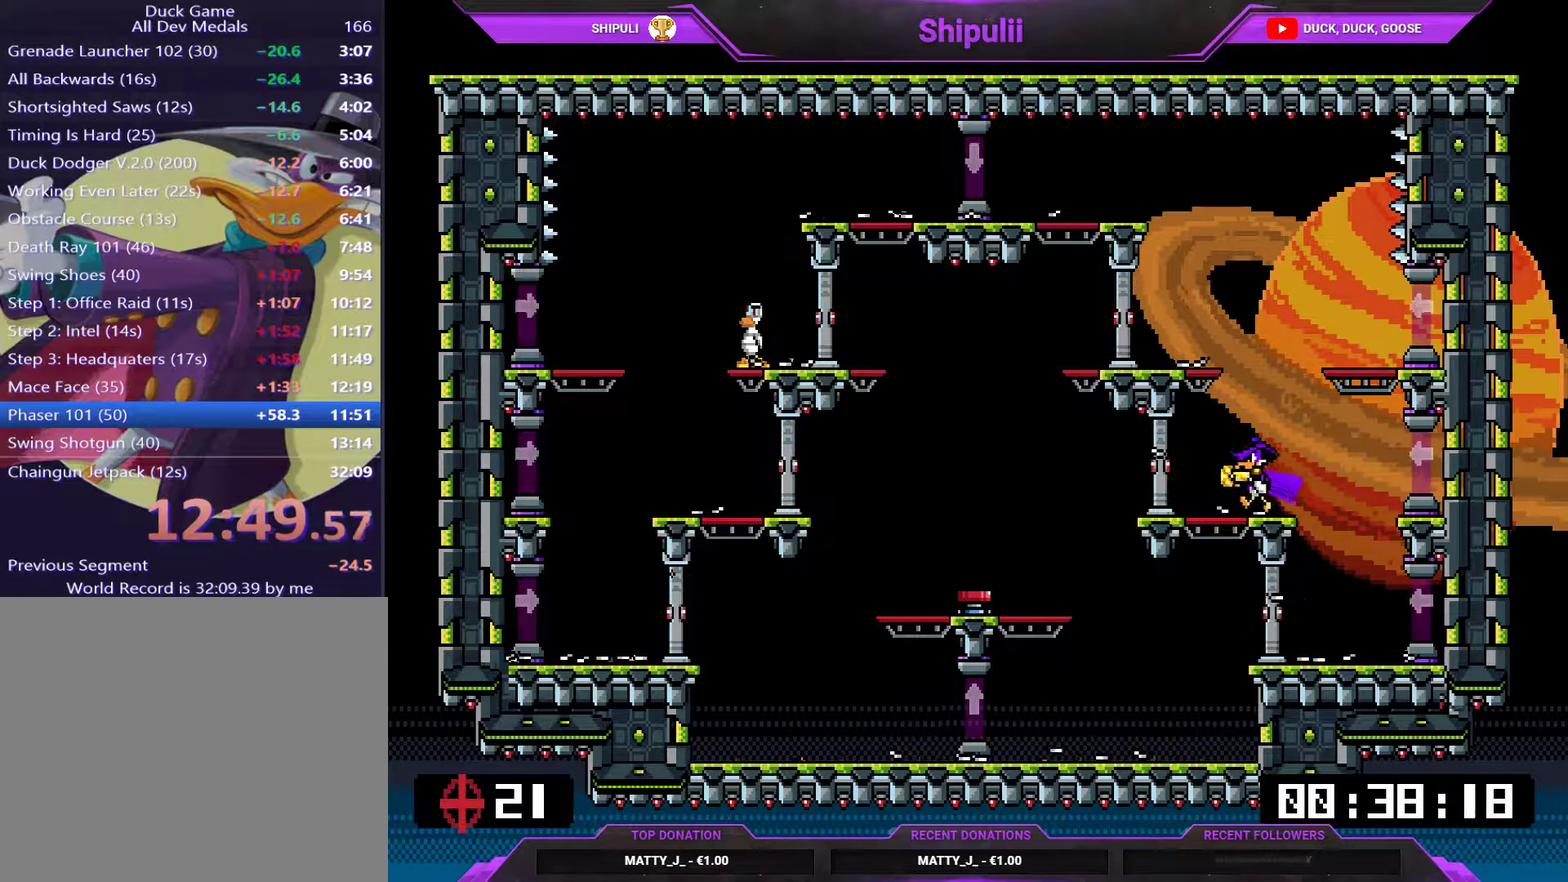
{"buttons": ["SQUARE", "DPAD_LEFT"], "right_stick": "center", "events": [[16, "CROSS", "down"], [183, "CROSS", "up"], [283, "DPAD_LEFT", "down"], [283, "DPAD_RIGHT", "up"]]}
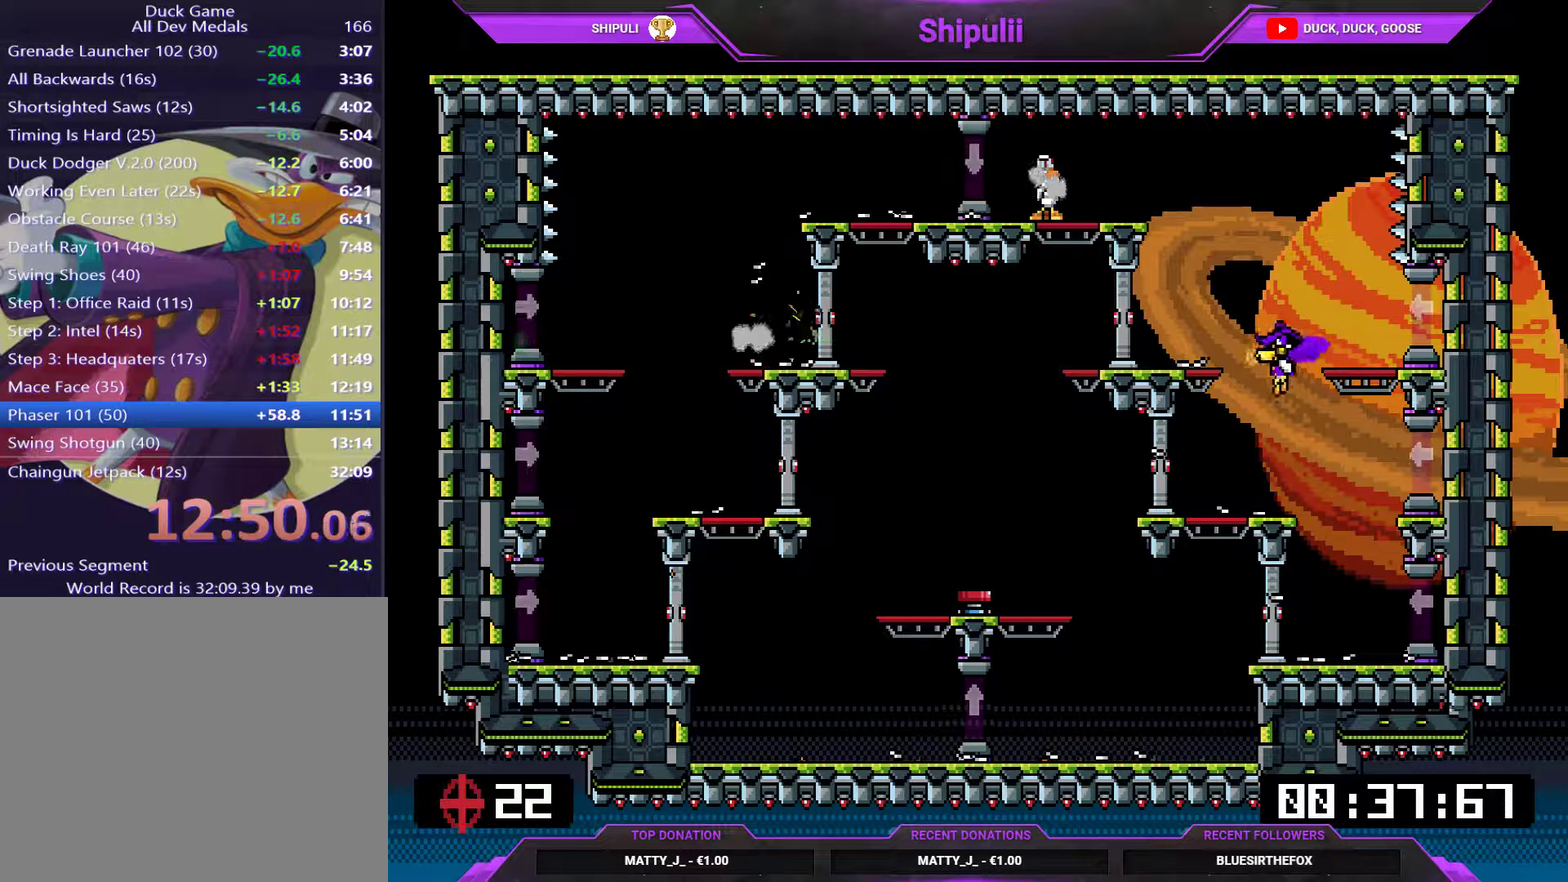
{"buttons": ["SQUARE"], "right_stick": "center", "events": [[50, "DPAD_LEFT", "up"], [84, "DPAD_RIGHT", "down"], [217, "CROSS", "down"], [251, "DPAD_LEFT", "down"], [251, "DPAD_RIGHT", "up"], [401, "CROSS", "up"], [501, "DPAD_LEFT", "up"]]}
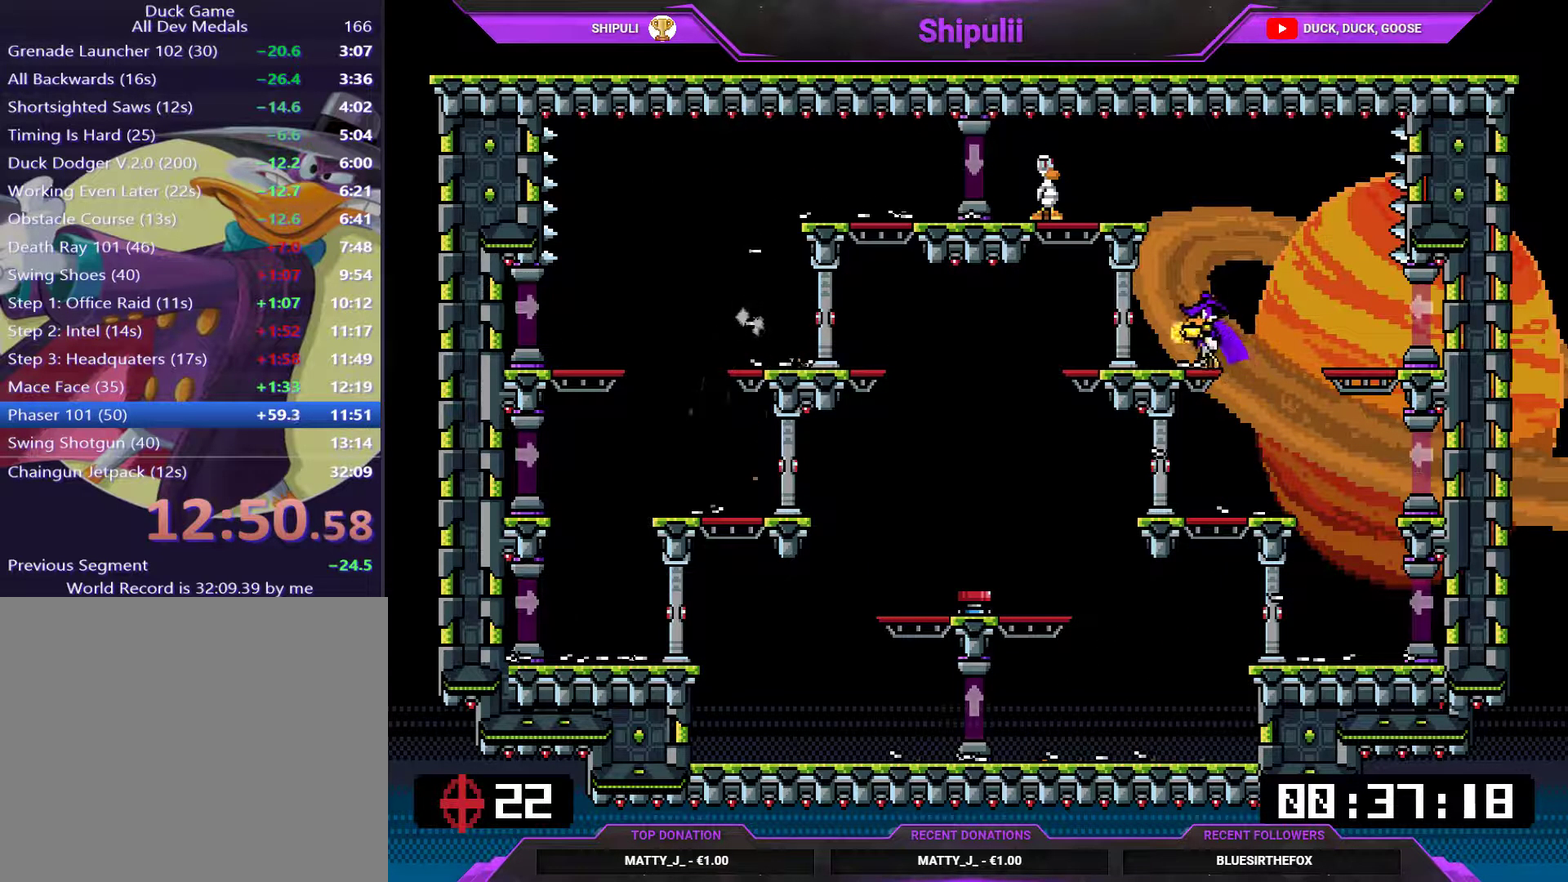
{"buttons": ["SQUARE", "DPAD_RIGHT"], "right_stick": "center", "events": [[33, "DPAD_RIGHT", "down"], [100, "CROSS", "down"], [167, "DPAD_RIGHT", "up"], [200, "DPAD_LEFT", "down"], [267, "CROSS", "up"], [400, "DPAD_LEFT", "up"], [434, "DPAD_RIGHT", "down"]]}
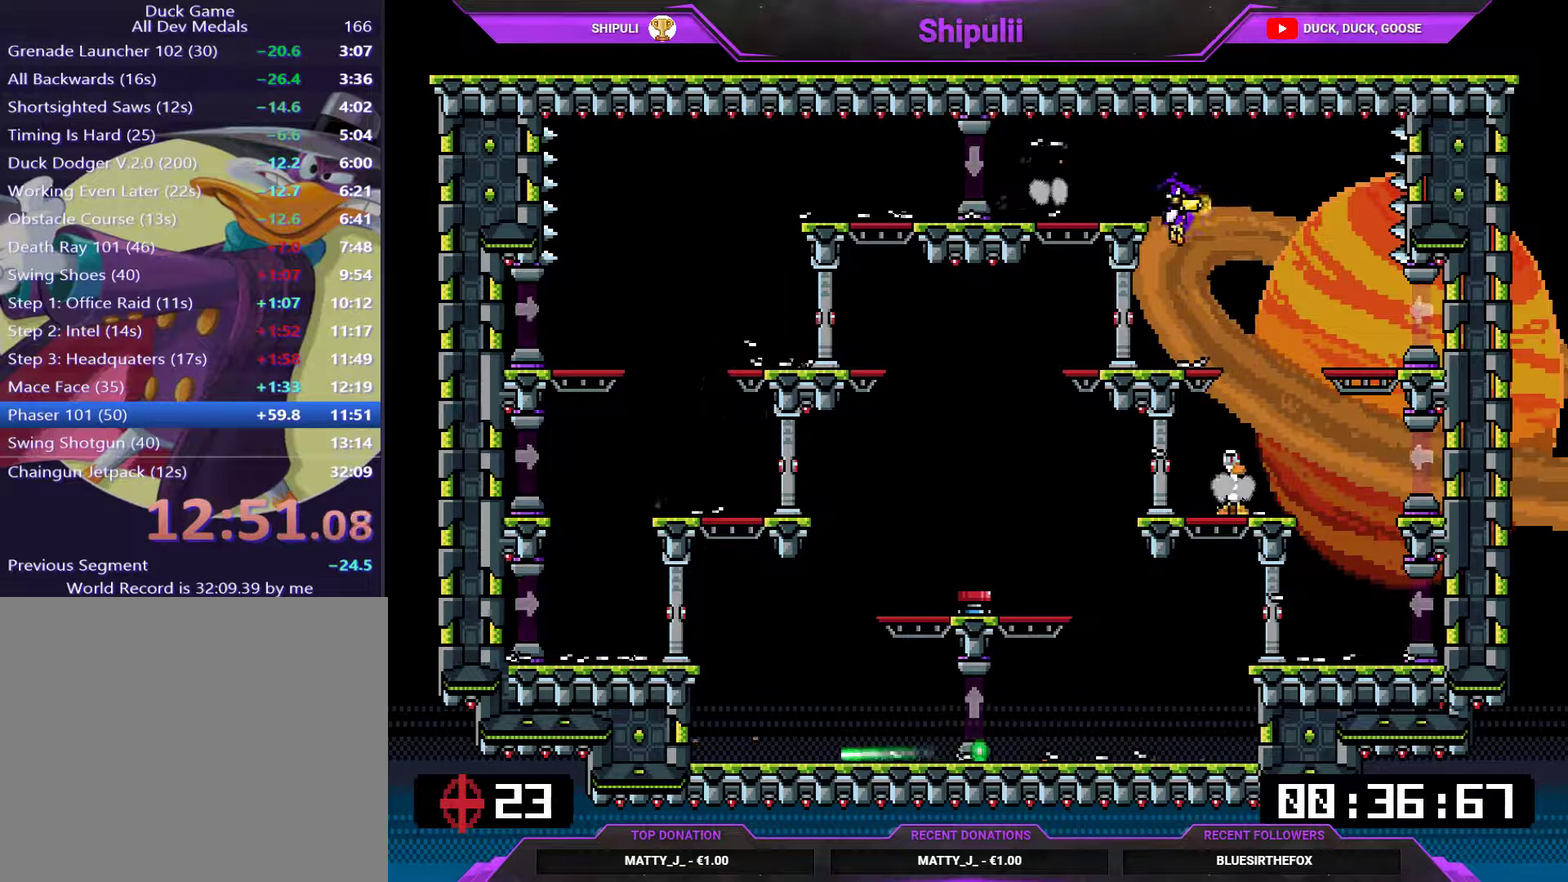
{"buttons": ["SQUARE", "DPAD_LEFT"], "right_stick": "center", "events": [[200, "DPAD_RIGHT", "up"], [234, "DPAD_LEFT", "down"]]}
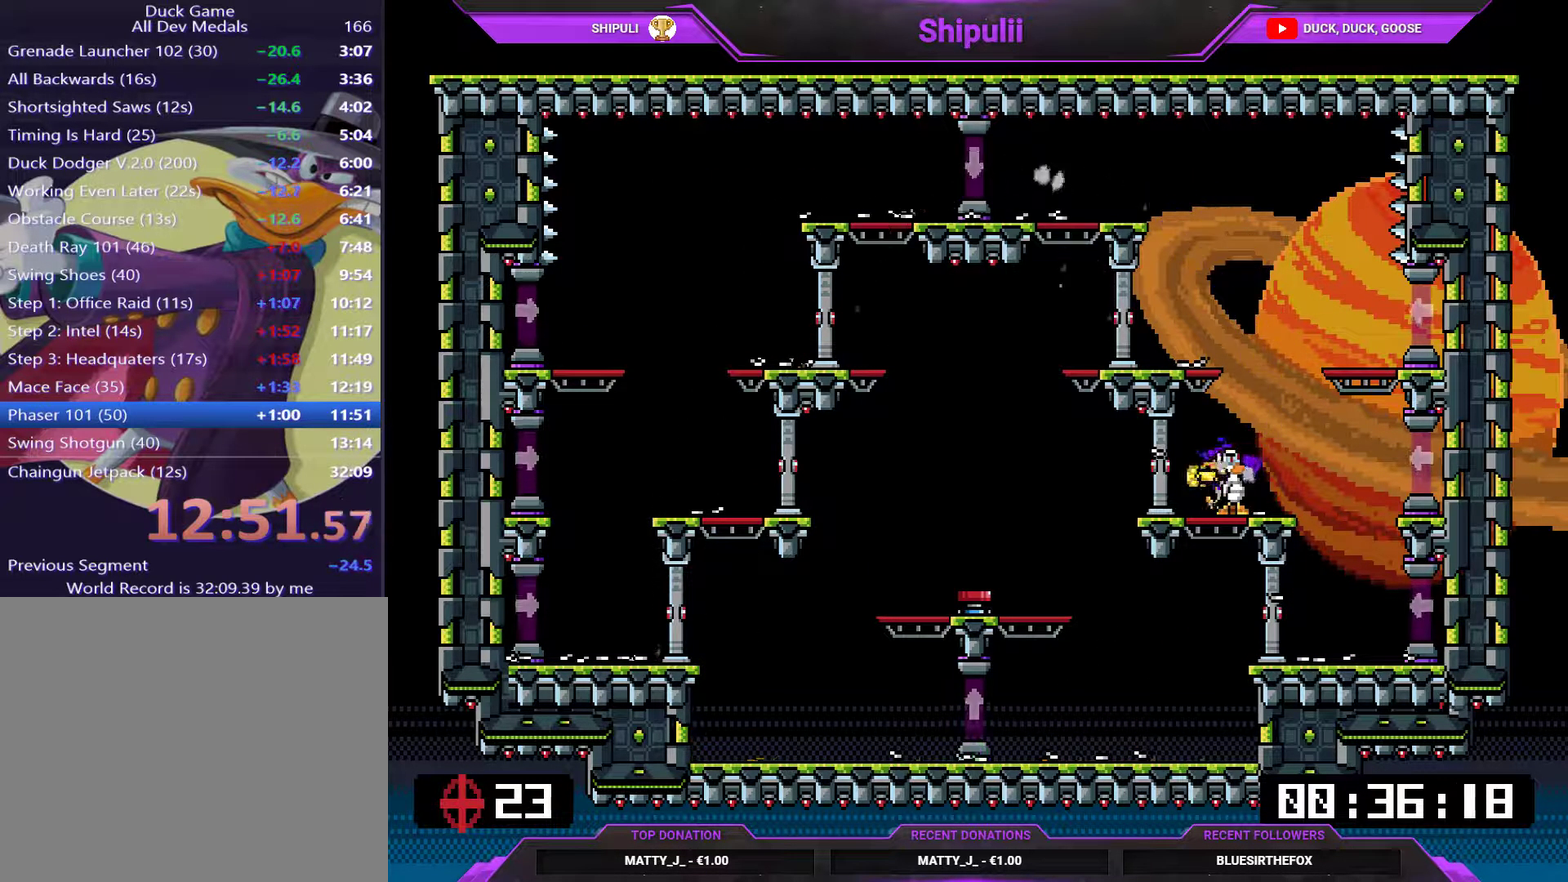
{"buttons": ["SQUARE", "DPAD_UP"], "right_stick": "center"}
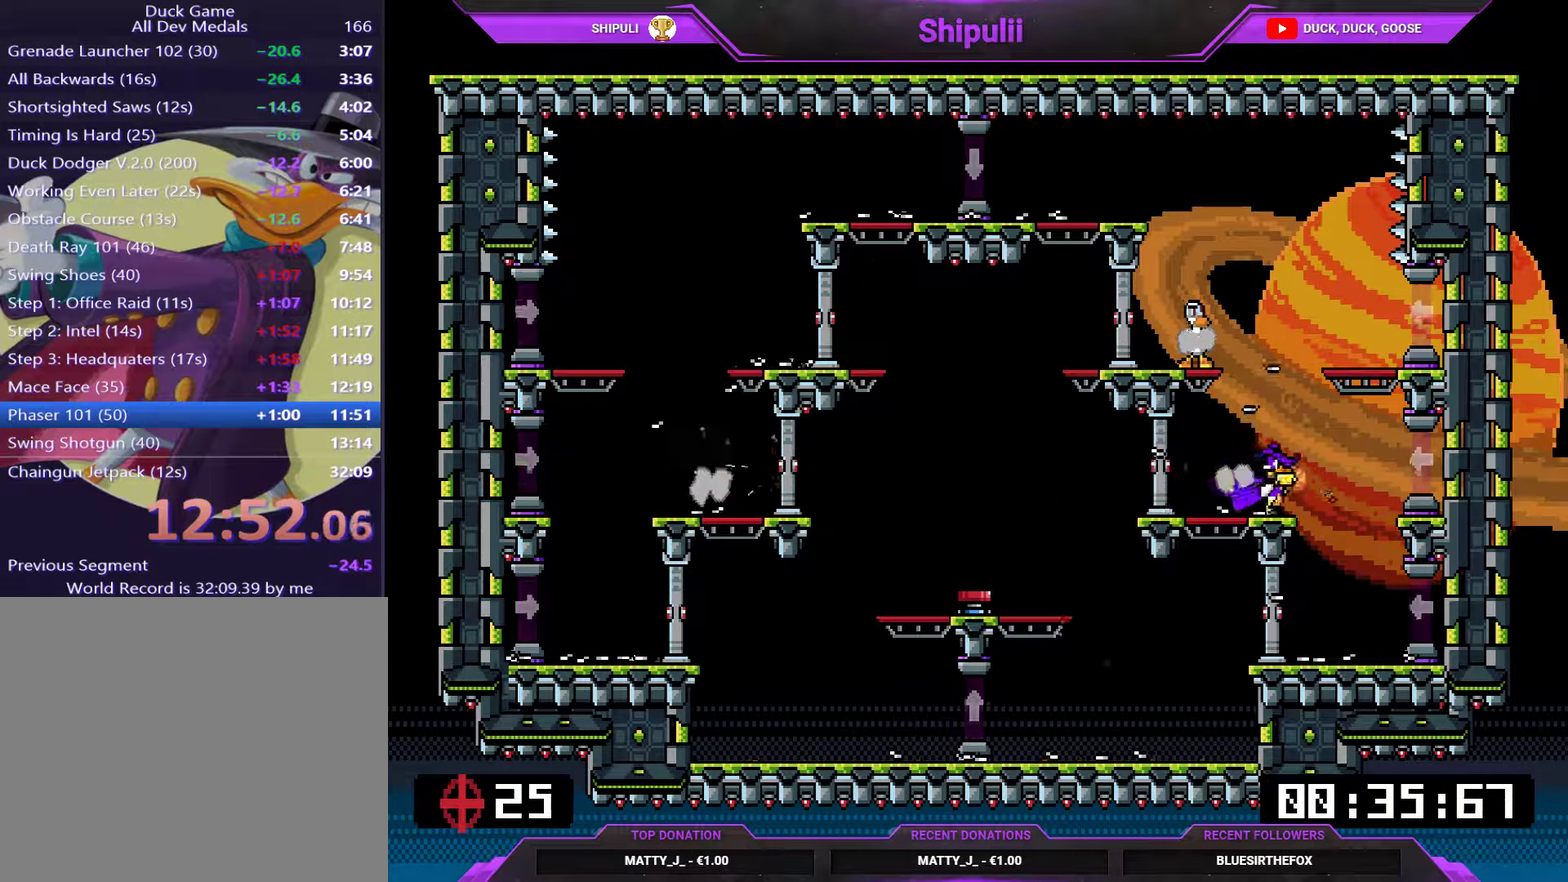
{"buttons": ["CROSS", "SQUARE"], "right_stick": "center"}
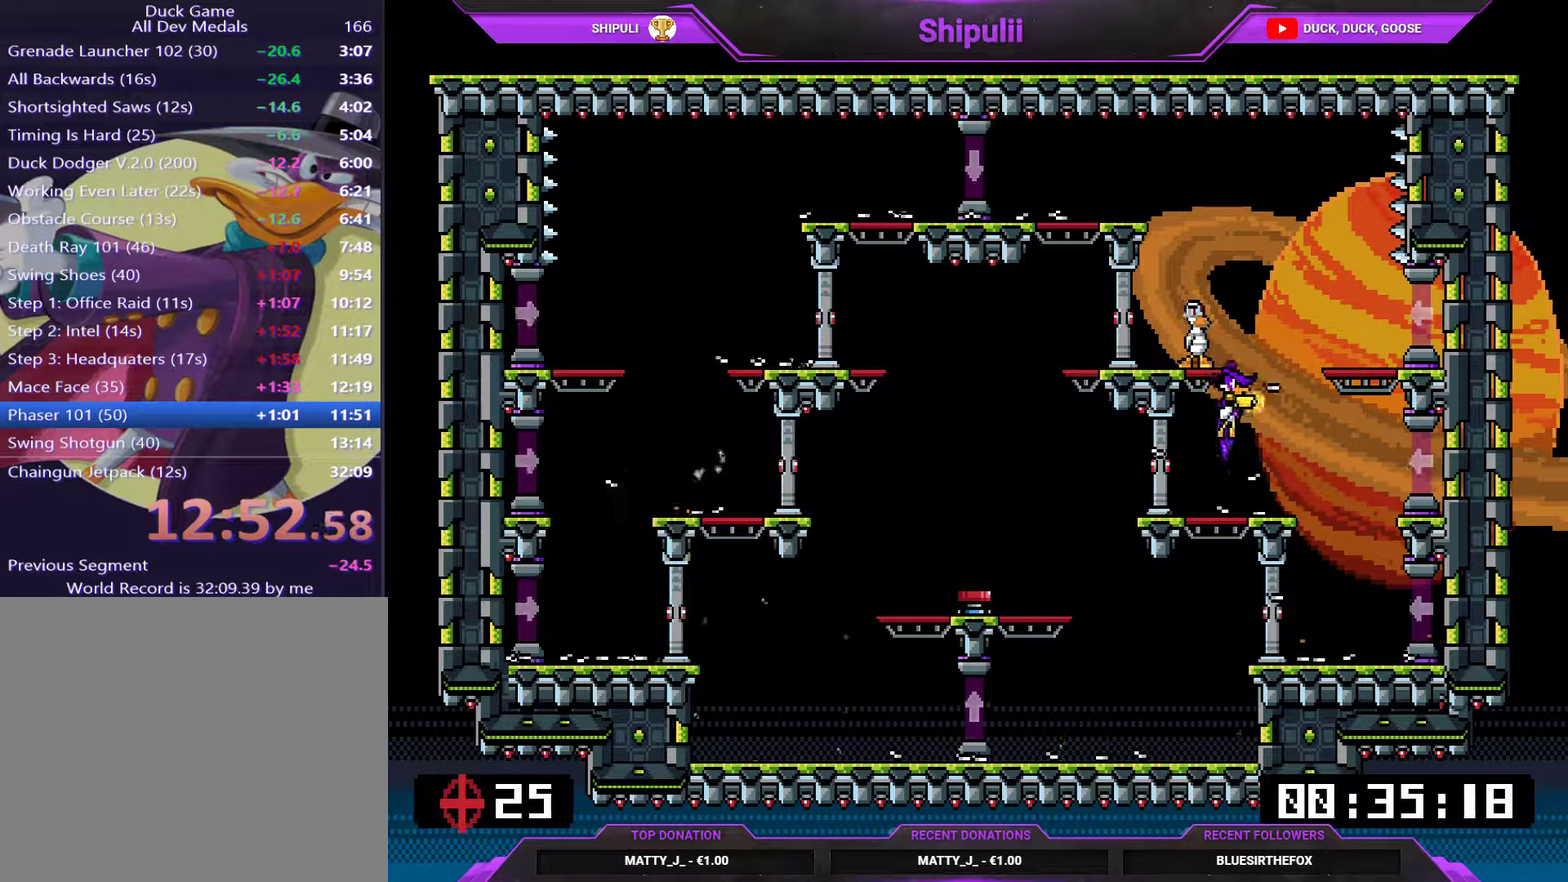
{"buttons": ["SQUARE", "DPAD_LEFT"], "right_stick": "center", "events": [[50, "CROSS", "up"], [83, "SQUARE", "up"], [117, "DPAD_RIGHT", "down"], [150, "SQUARE", "down"], [183, "DPAD_RIGHT", "up"], [250, "DPAD_RIGHT", "down"], [350, "DPAD_RIGHT", "up"], [383, "DPAD_LEFT", "down"]]}
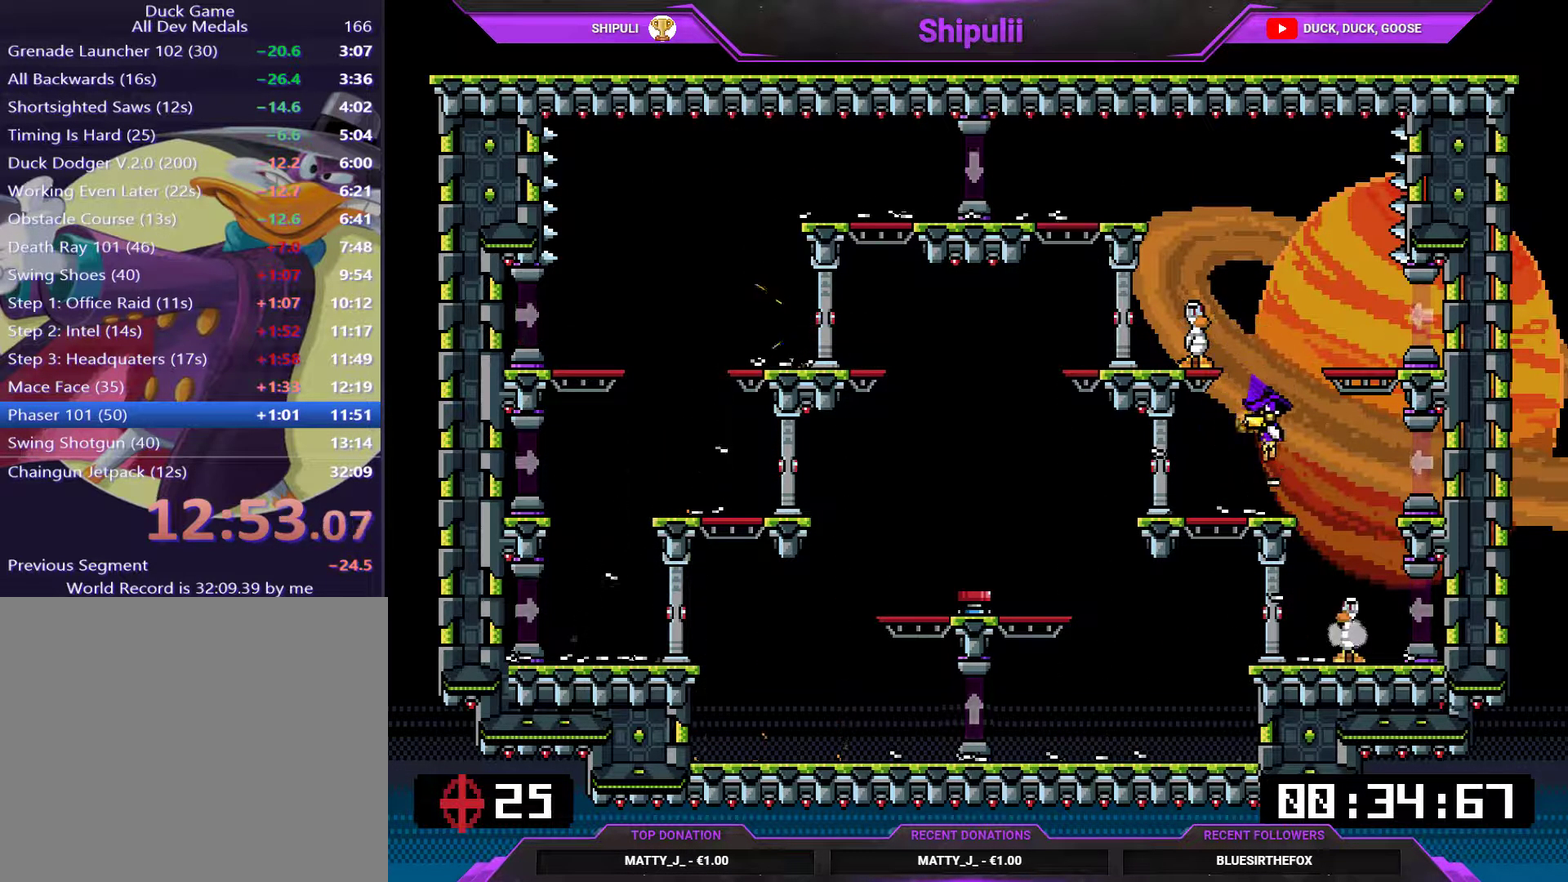
{"buttons": ["SQUARE", "DPAD_RIGHT"], "right_stick": "center", "events": [[17, "DPAD_LEFT", "up"], [117, "CROSS", "down"], [251, "CROSS", "up"], [501, "DPAD_RIGHT", "down"]]}
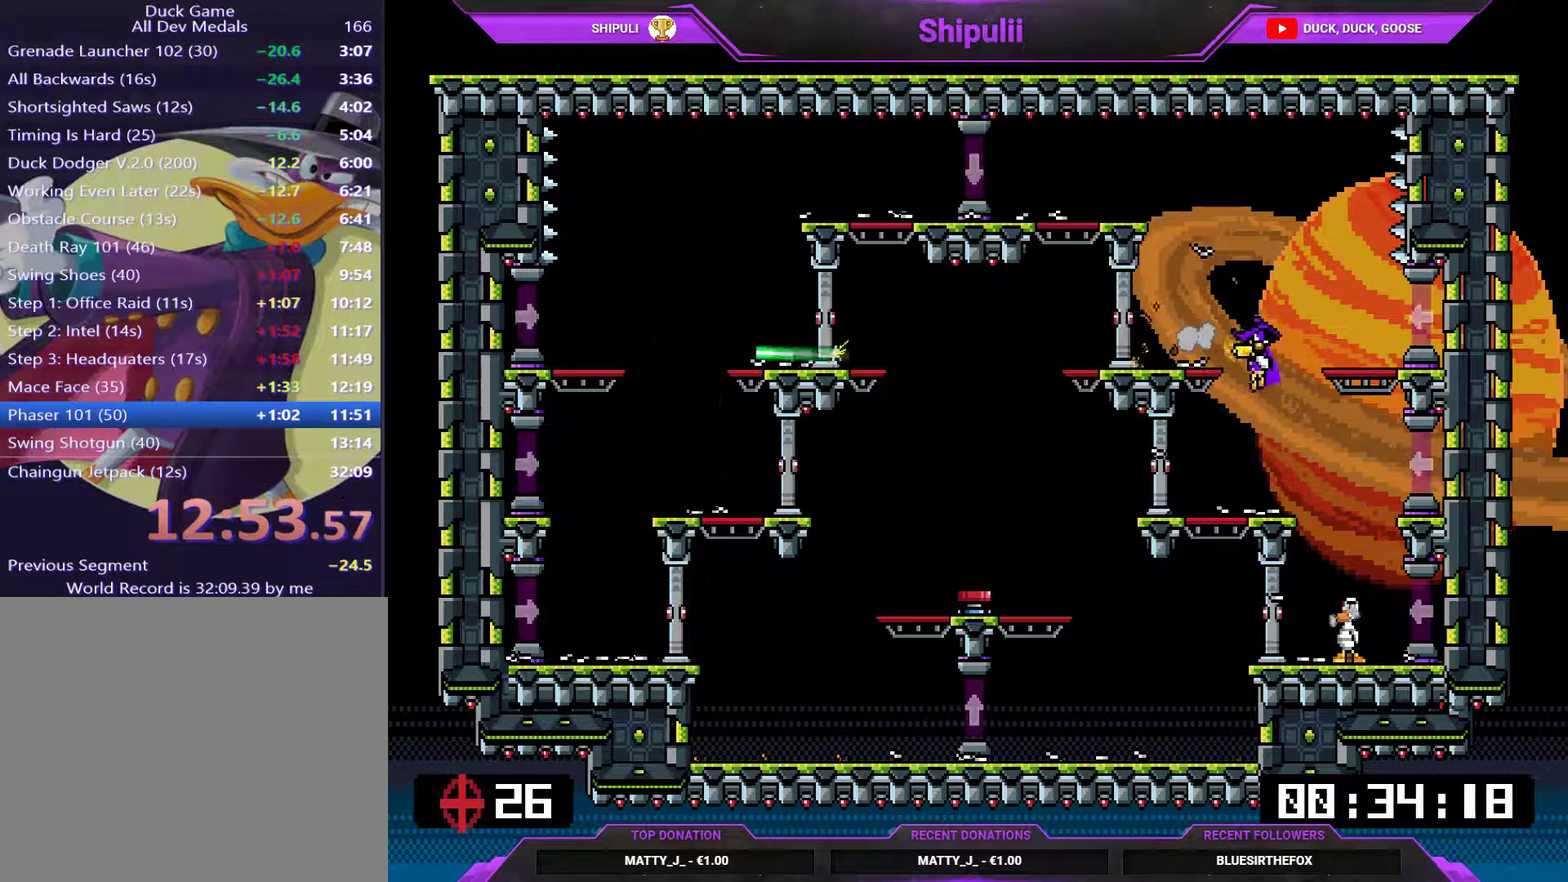
{"buttons": ["SQUARE", "DPAD_LEFT"], "right_stick": "center", "events": [[234, "DPAD_RIGHT", "up"], [267, "DPAD_LEFT", "down"]]}
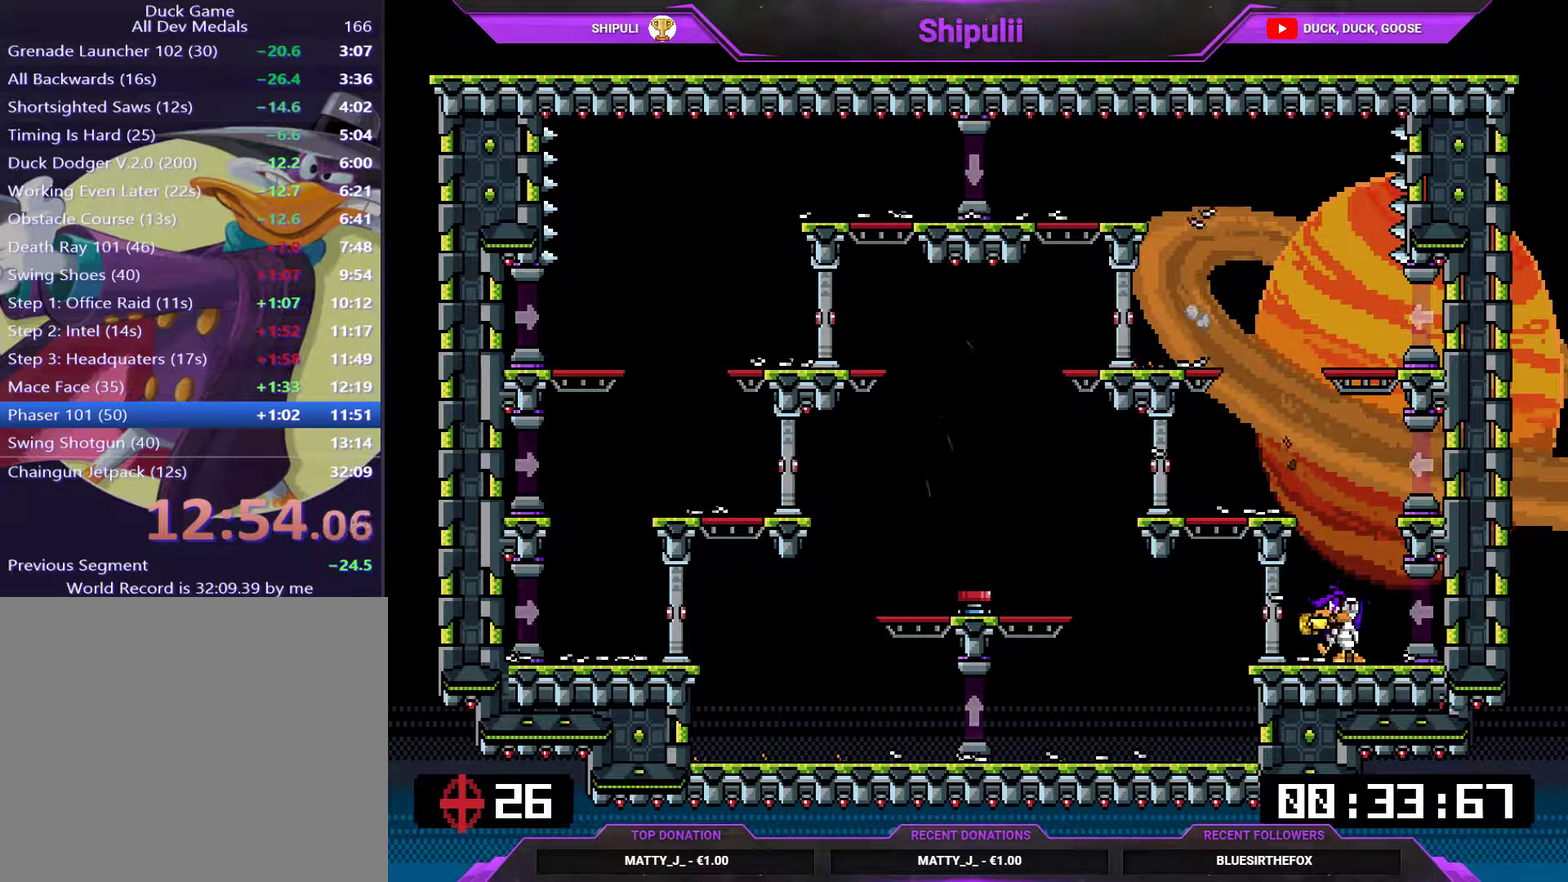
{"buttons": ["SQUARE", "DPAD_LEFT"], "right_stick": "center", "events": [[66, "DPAD_LEFT", "up"], [66, "DPAD_RIGHT", "down"], [400, "DPAD_RIGHT", "up"], [500, "DPAD_LEFT", "down"]]}
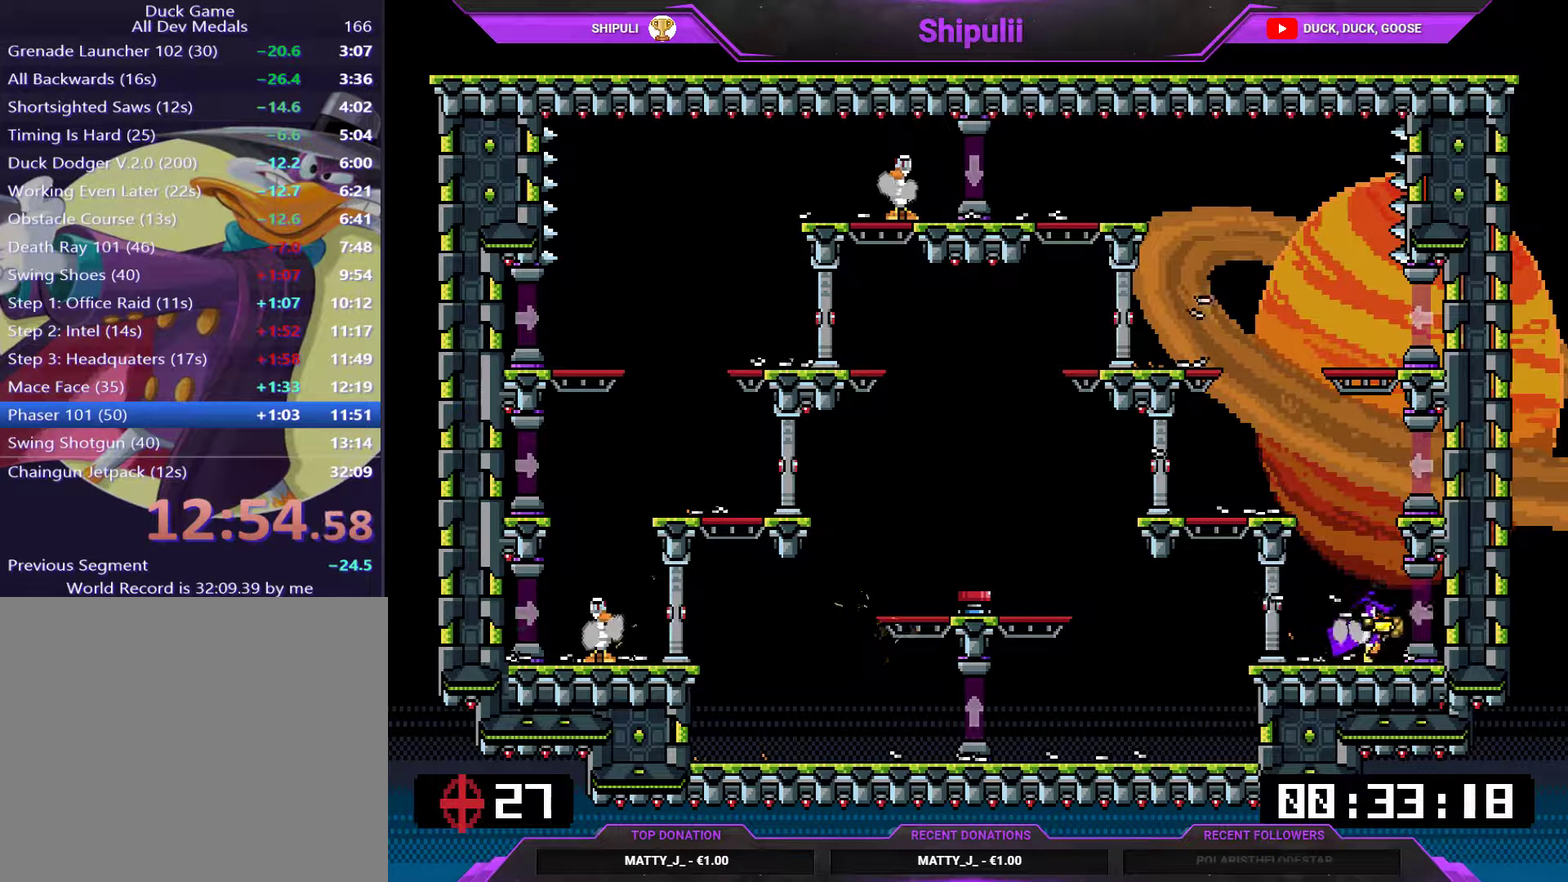
{"buttons": ["SQUARE", "DPAD_RIGHT"], "right_stick": "center", "events": [[33, "CROSS", "down"], [234, "DPAD_LEFT", "up"], [300, "CROSS", "up"], [334, "DPAD_RIGHT", "down"]]}
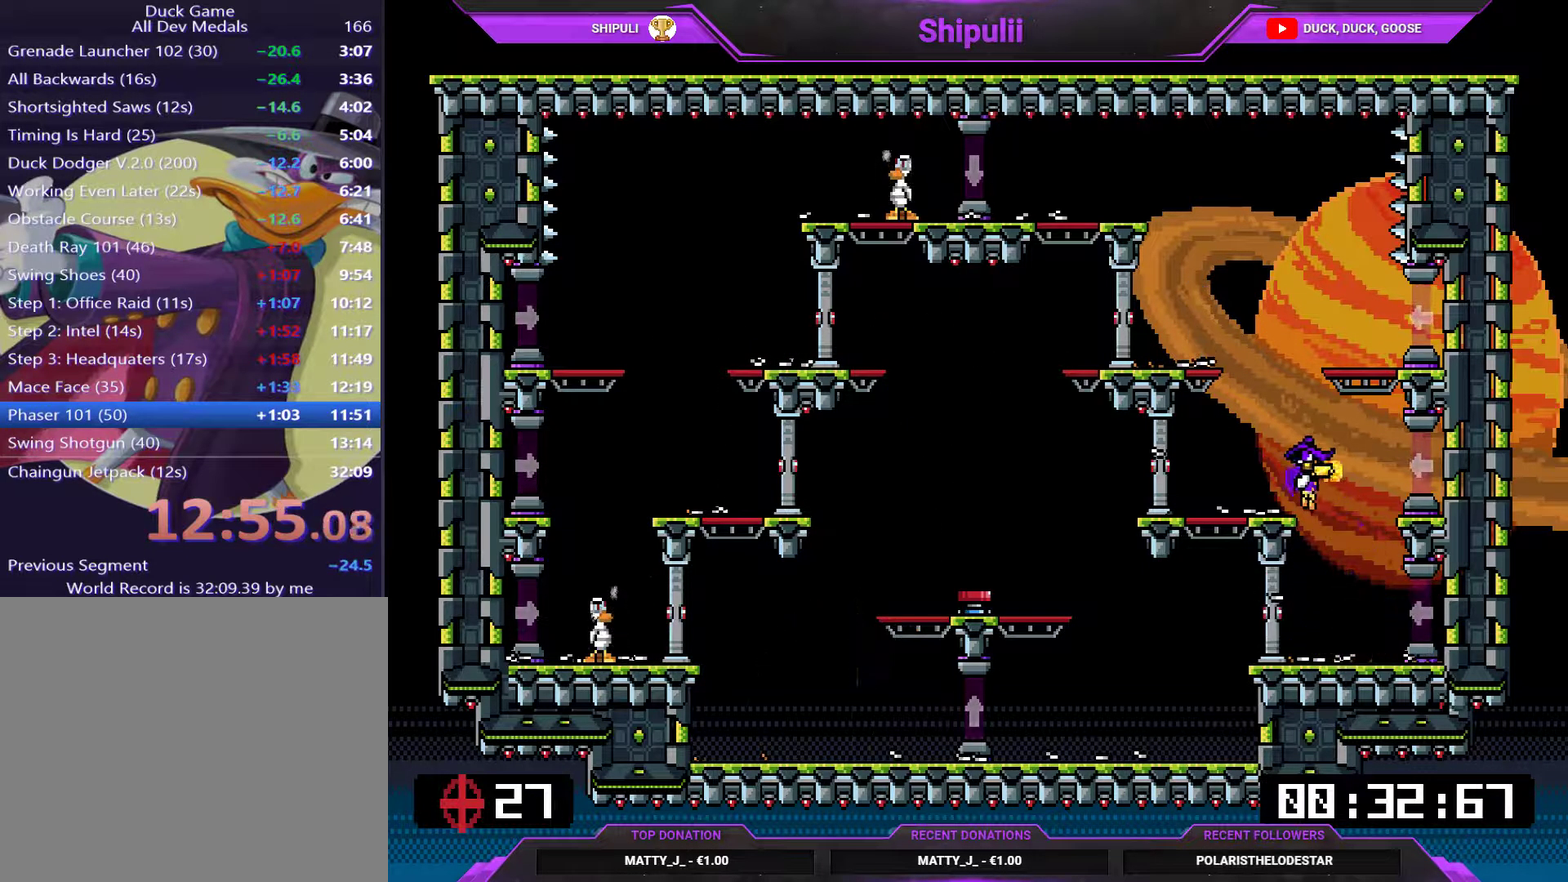
{"buttons": ["CROSS", "SQUARE", "DPAD_LEFT"], "right_stick": "center", "events": [[33, "DPAD_RIGHT", "up"], [250, "SQUARE", "up"], [317, "SQUARE", "down"], [350, "CROSS", "down"], [483, "DPAD_LEFT", "down"]]}
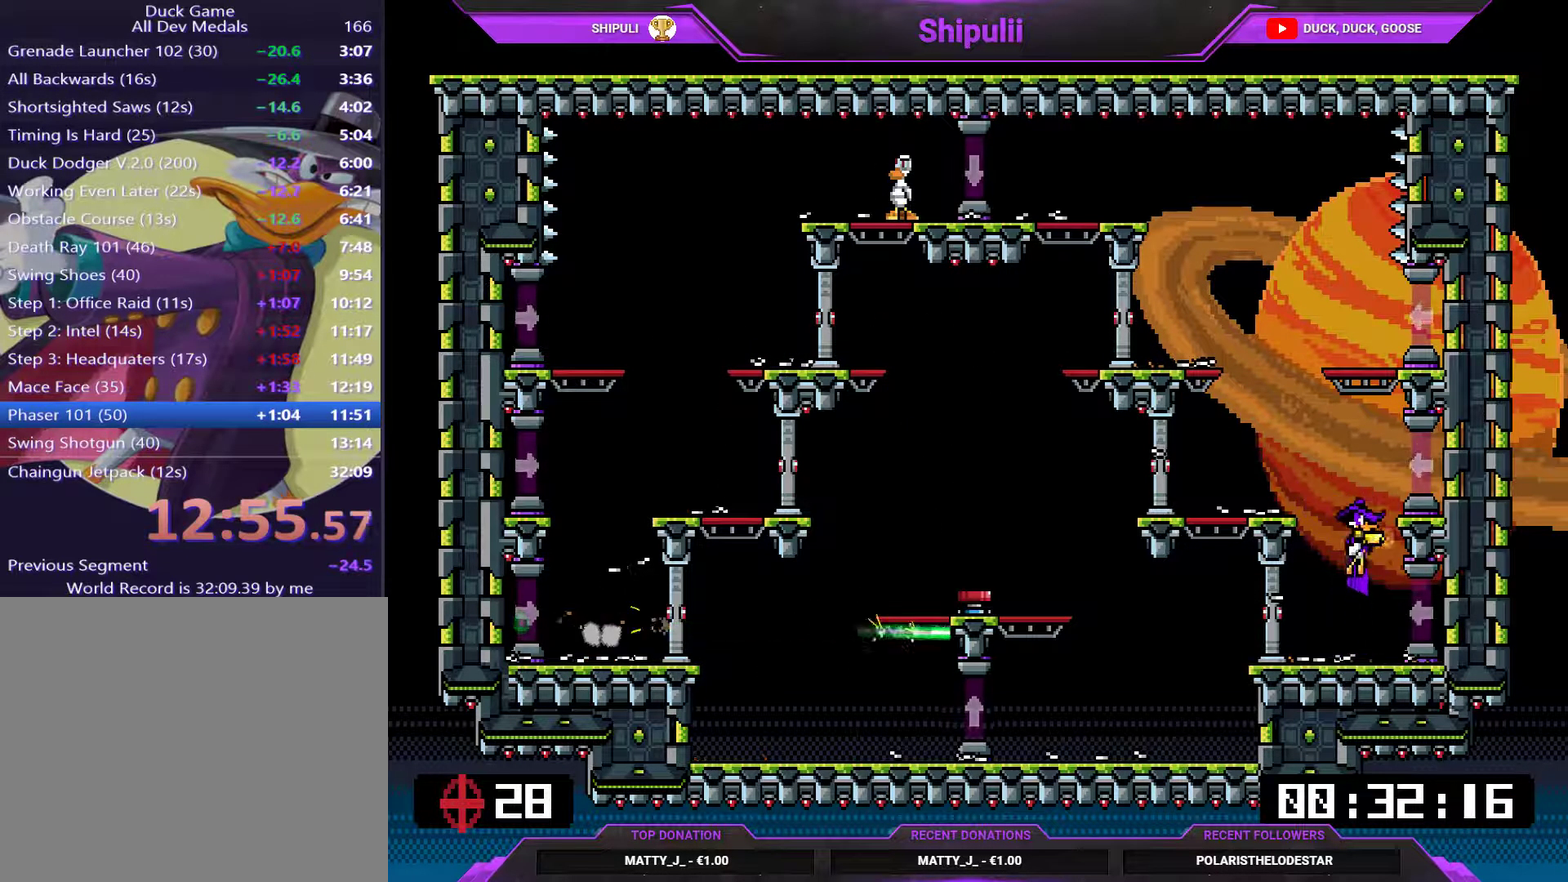
{"buttons": ["SQUARE", "DPAD_LEFT"], "right_stick": "center", "events": [[50, "CROSS", "up"], [84, "DPAD_LEFT", "up"], [250, "DPAD_LEFT", "down"]]}
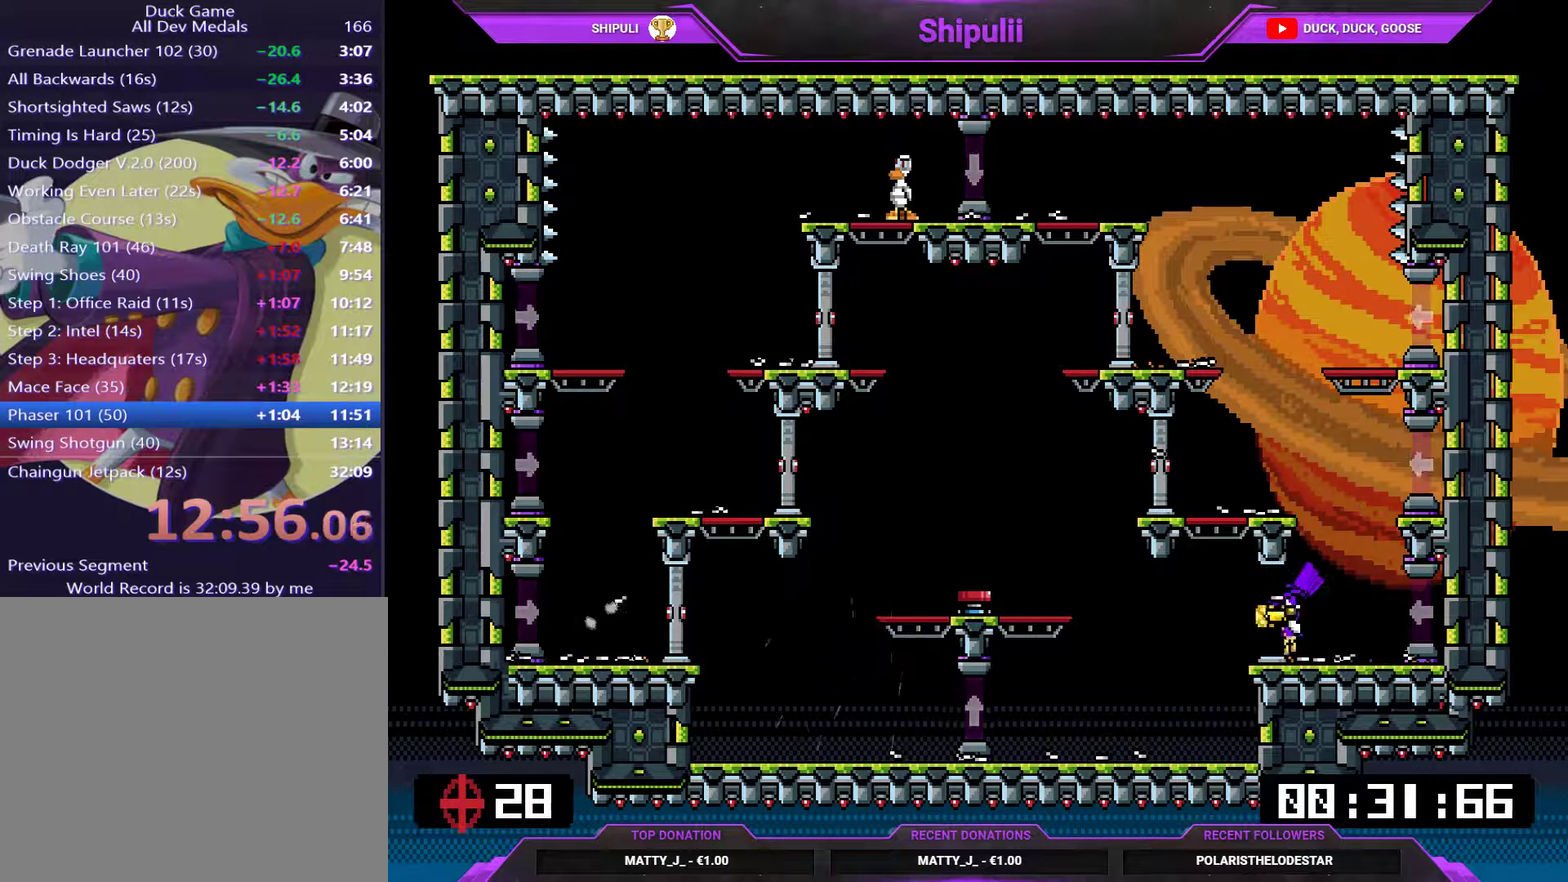
{"buttons": ["DPAD_LEFT"], "right_stick": "center", "events": [[483, "SQUARE", "up"]]}
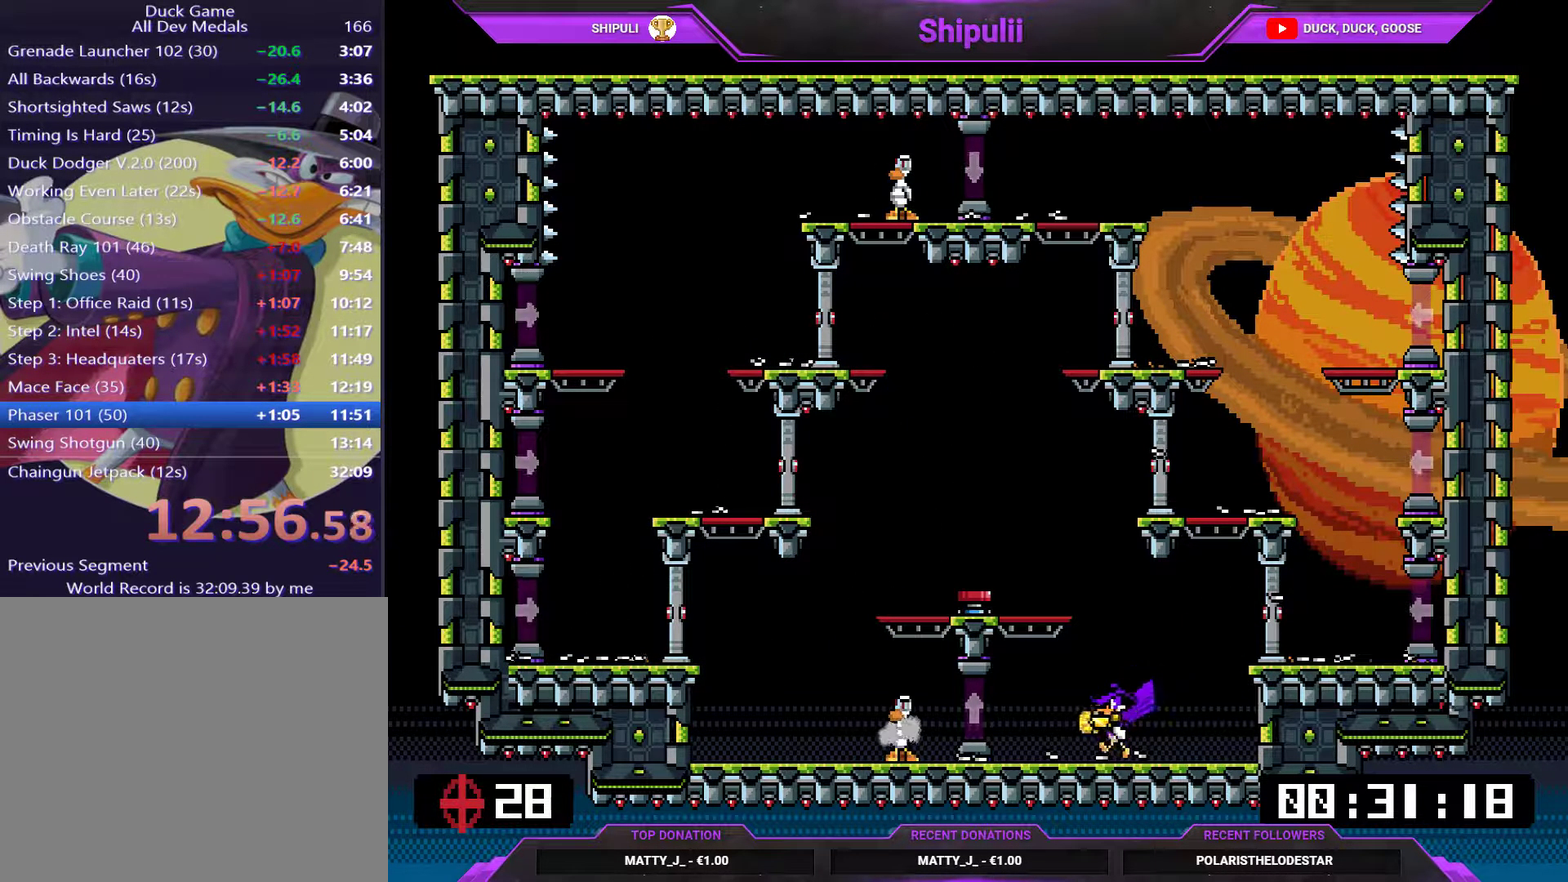
{"buttons": ["SQUARE", "DPAD_RIGHT"], "right_stick": "center", "events": [[17, "DPAD_LEFT", "up"], [50, "SQUARE", "down"], [84, "DPAD_RIGHT", "down"], [217, "CROSS", "down"], [351, "CROSS", "up"]]}
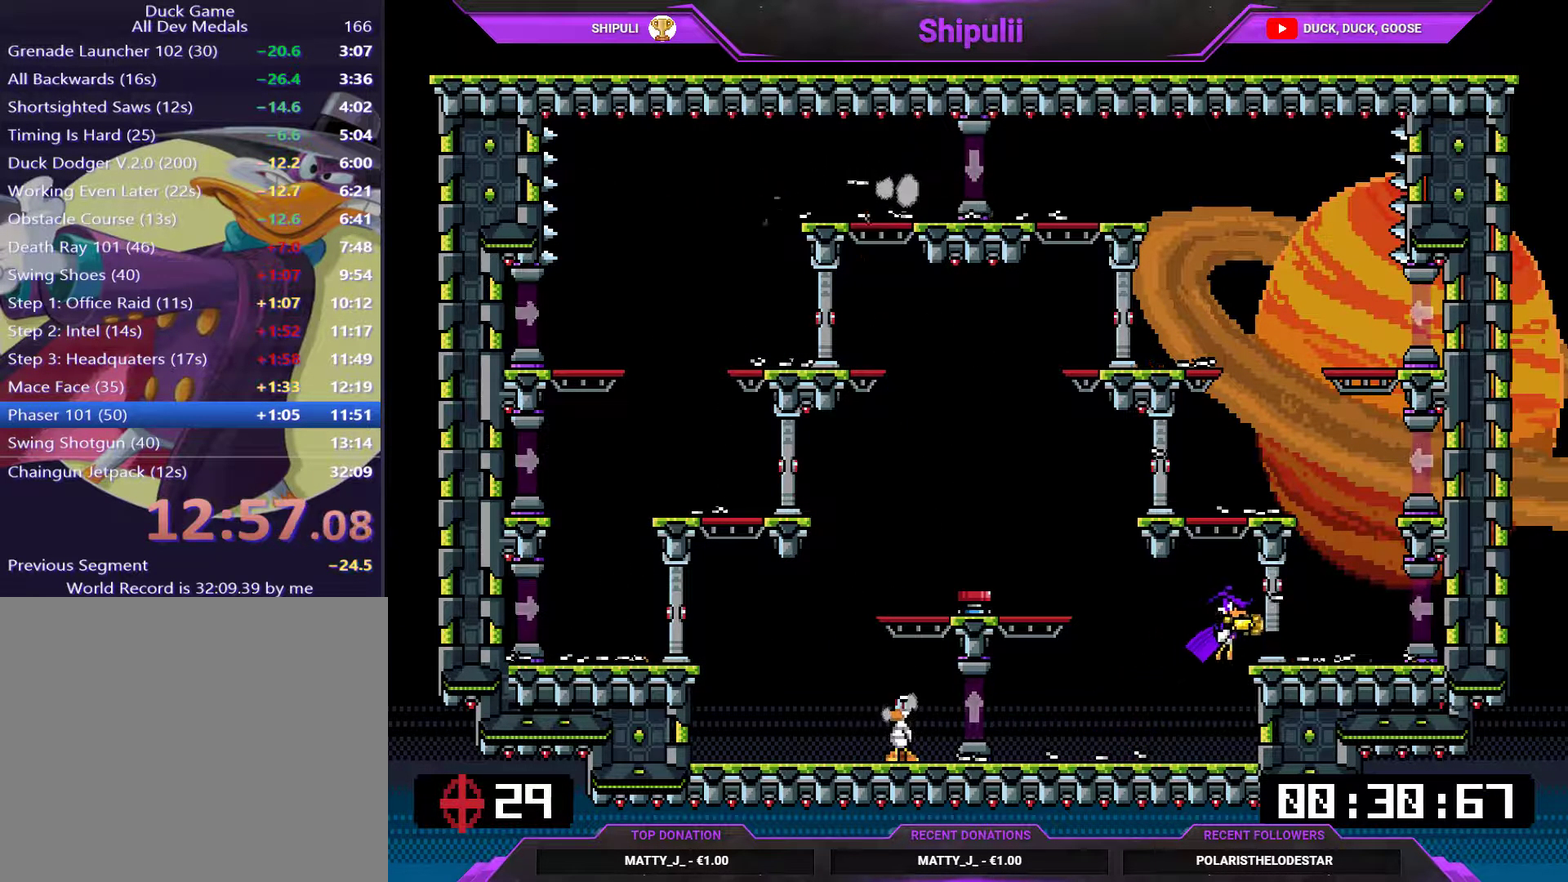
{"buttons": ["SQUARE", "DPAD_RIGHT"], "right_stick": "center", "events": []}
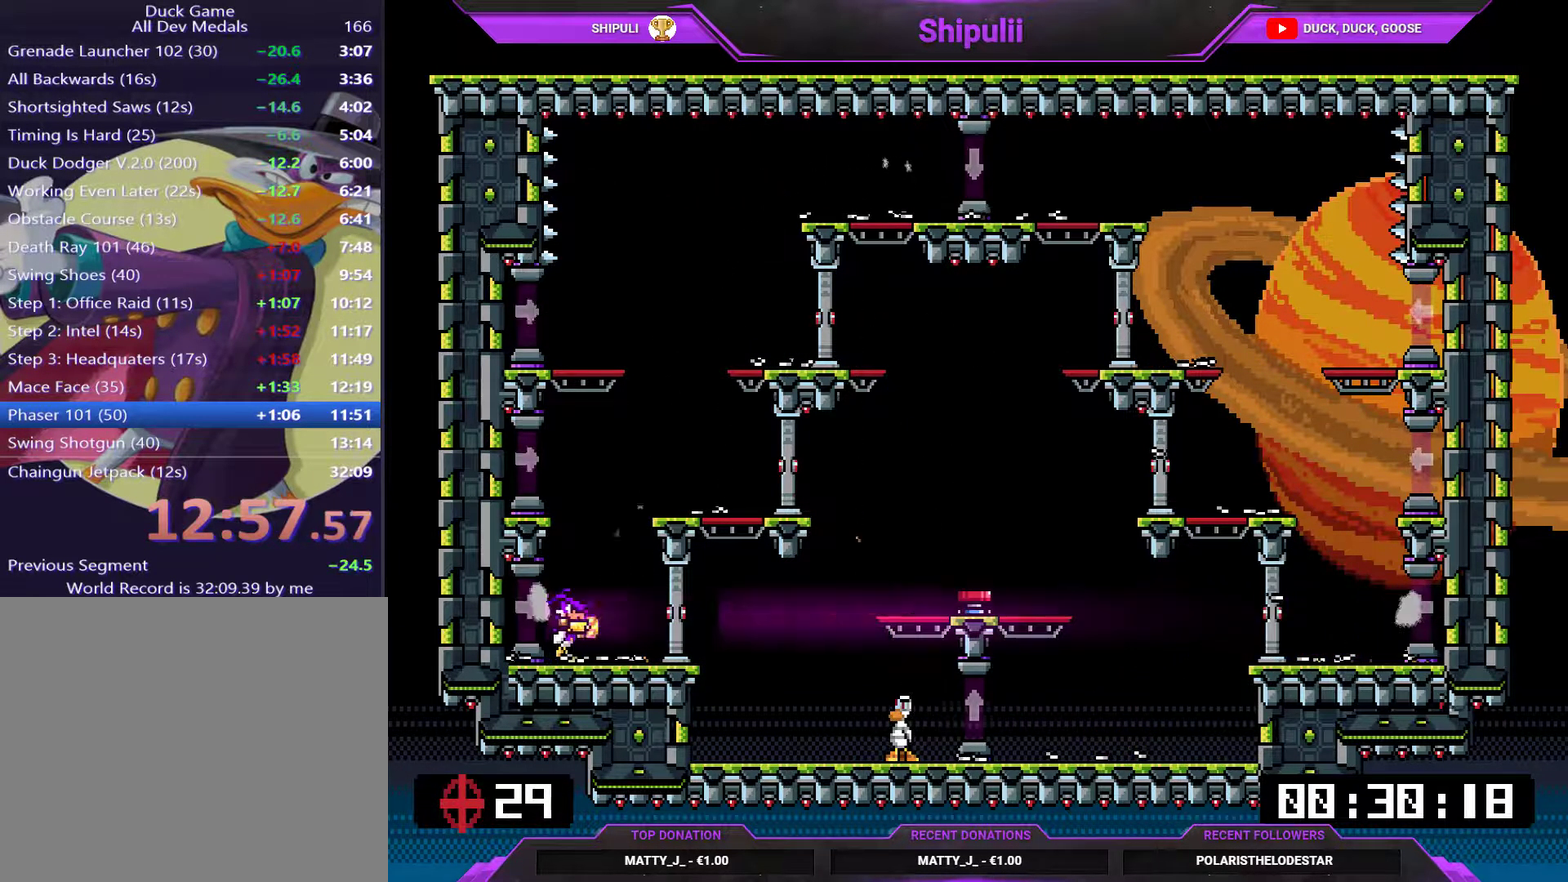
{"buttons": ["SQUARE", "DPAD_RIGHT"], "right_stick": "center", "events": []}
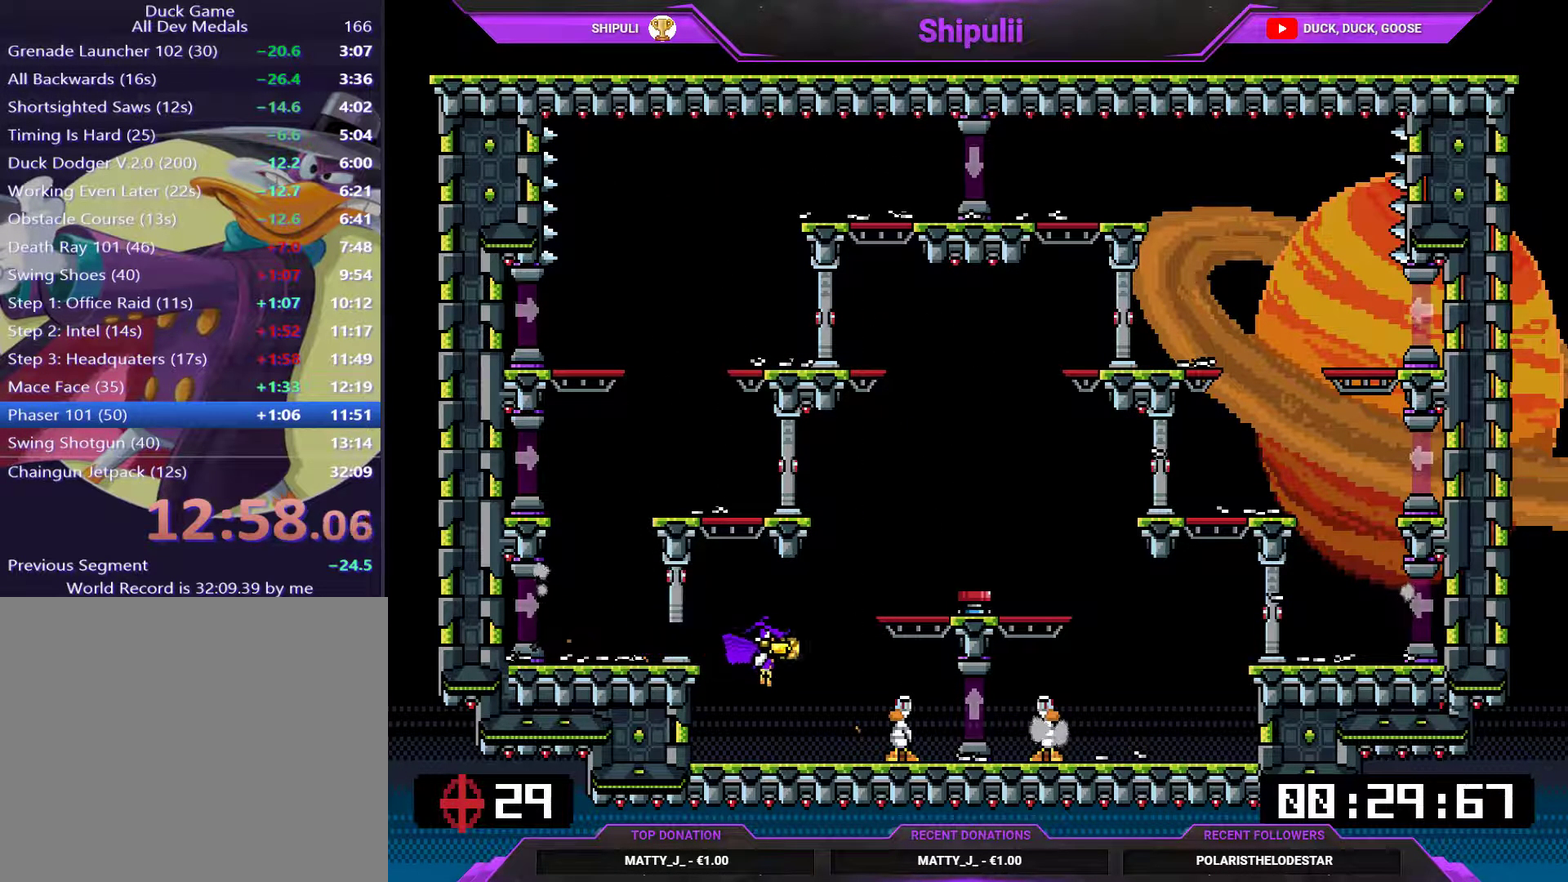
{"buttons": ["SQUARE", "DPAD_LEFT"], "right_stick": "center", "events": [[100, "DPAD_RIGHT", "up"], [100, "SQUARE", "up"], [167, "DPAD_LEFT", "down"], [167, "SQUARE", "down"], [233, "CROSS", "down"], [334, "CROSS", "up"]]}